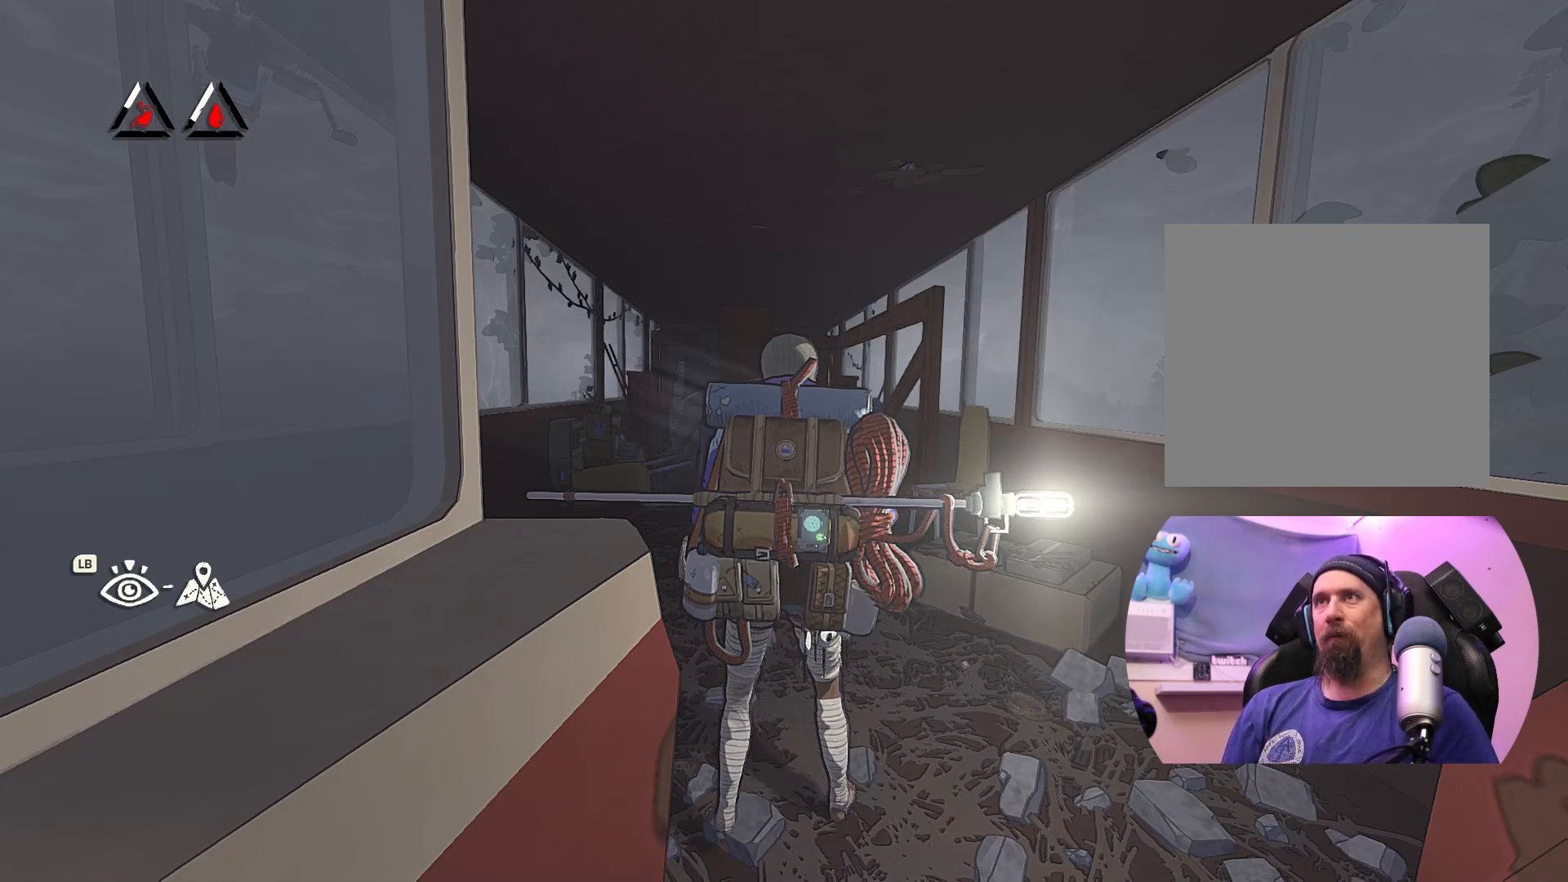
Gameplay with a controller (Xbox layout); each line is a JSON object with the inputs held at the frame after it. "events" lists button and stick changes between this image and that frame as [ms after this image, input, new state], when the widget could be followed in between.
{"buttons": [], "left_stick": "center", "right_stick": "up-left", "events": [[133, "right_stick", "up-left"]]}
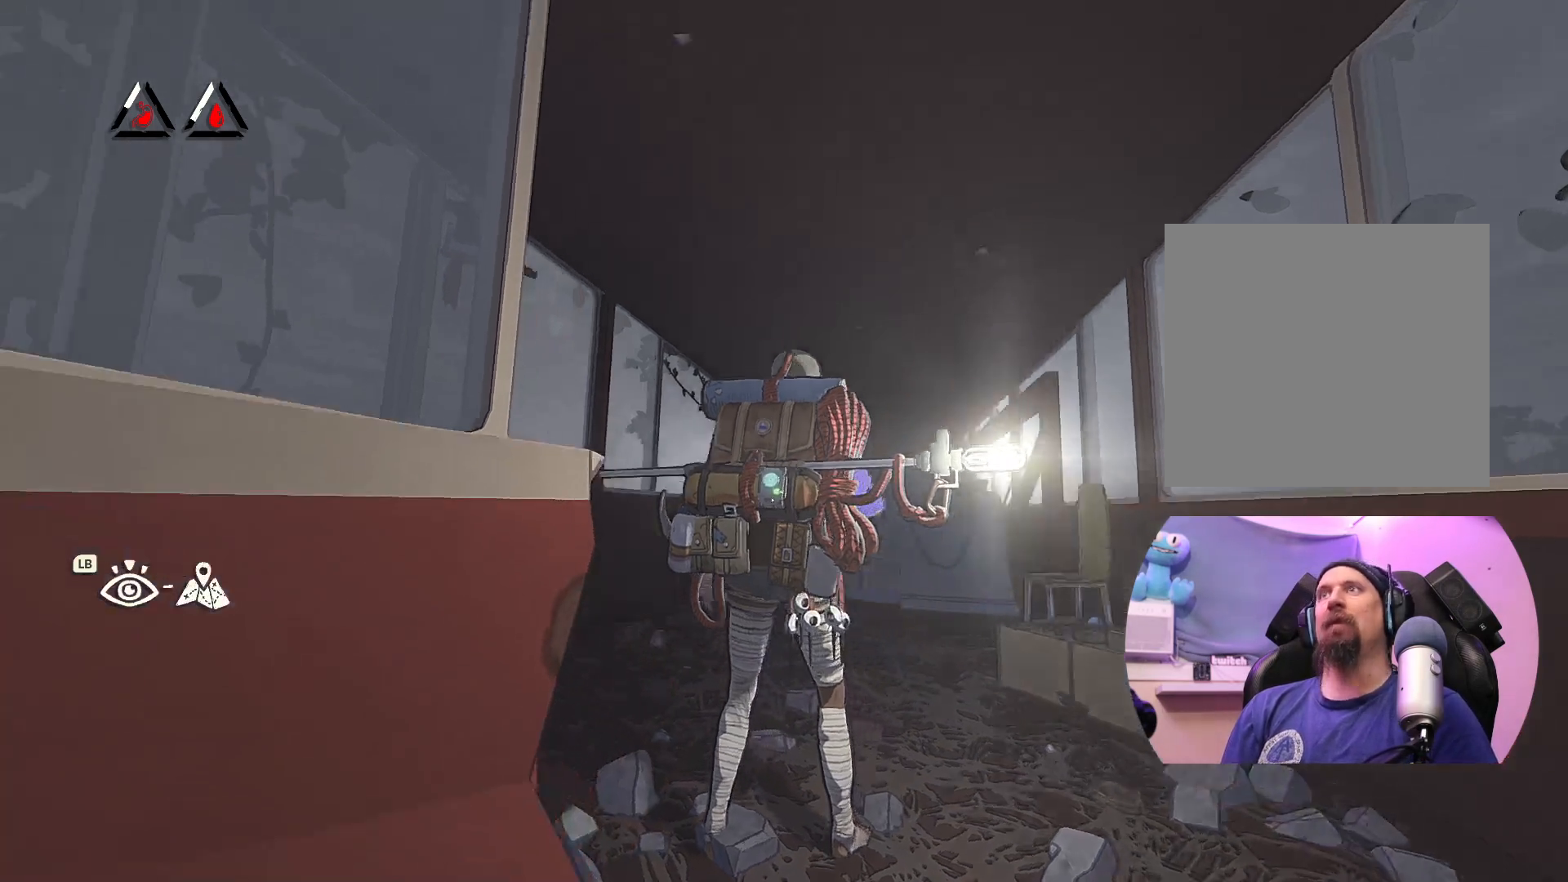
{"buttons": [], "left_stick": "center", "right_stick": "up", "events": [[317, "right_stick", "up"]]}
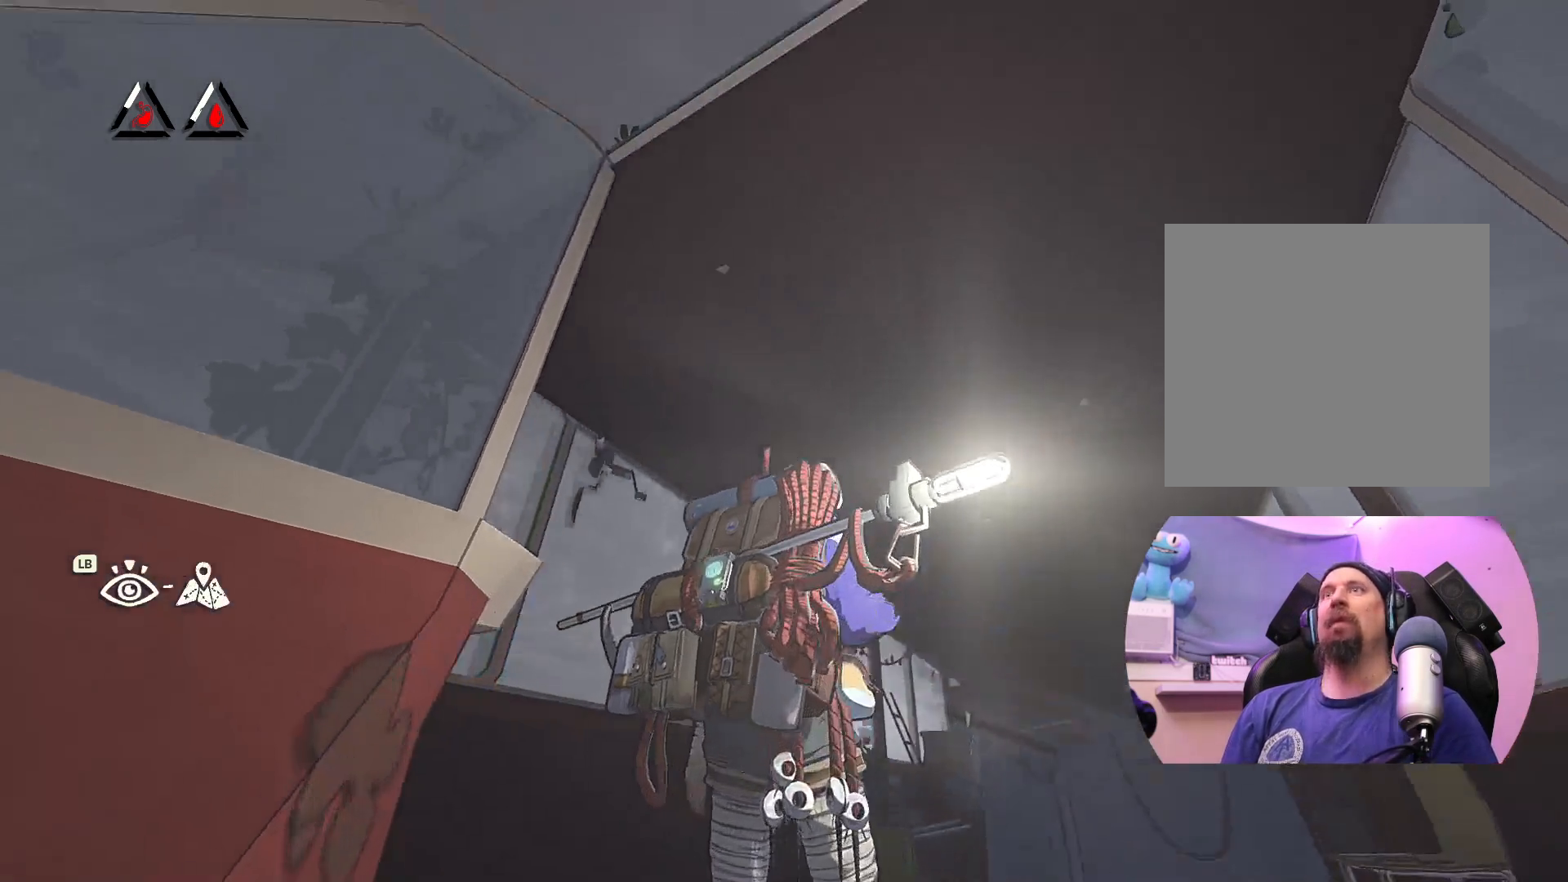
{"buttons": [], "left_stick": "center", "right_stick": "center", "events": [[133, "right_stick", "center"]]}
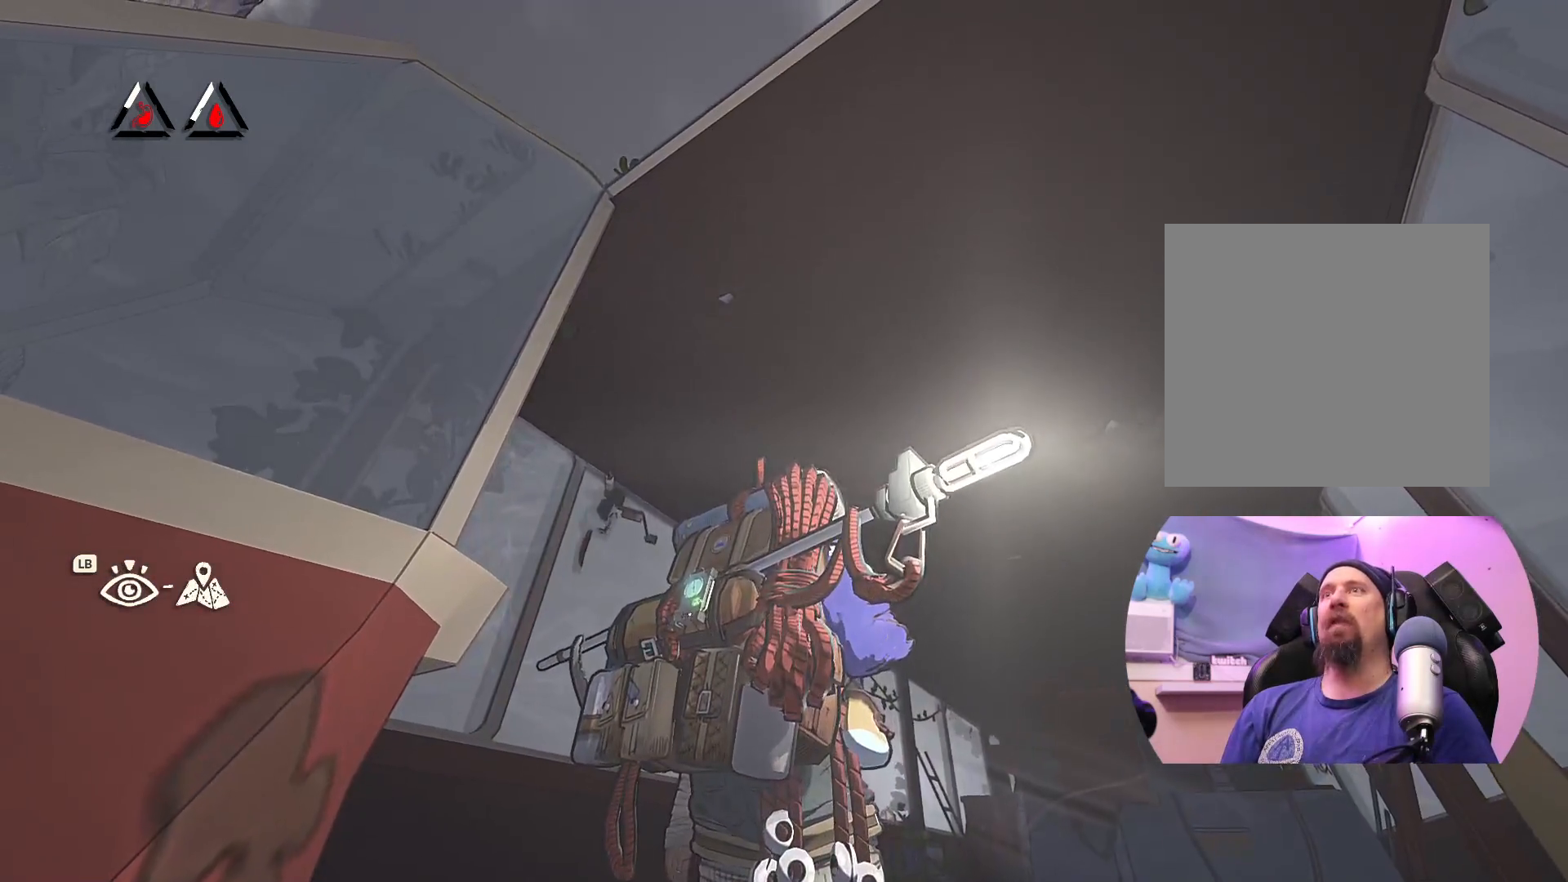
{"buttons": [], "left_stick": "right", "right_stick": "down-right", "events": [[67, "right_stick", "down-right"], [433, "left_stick", "right"]]}
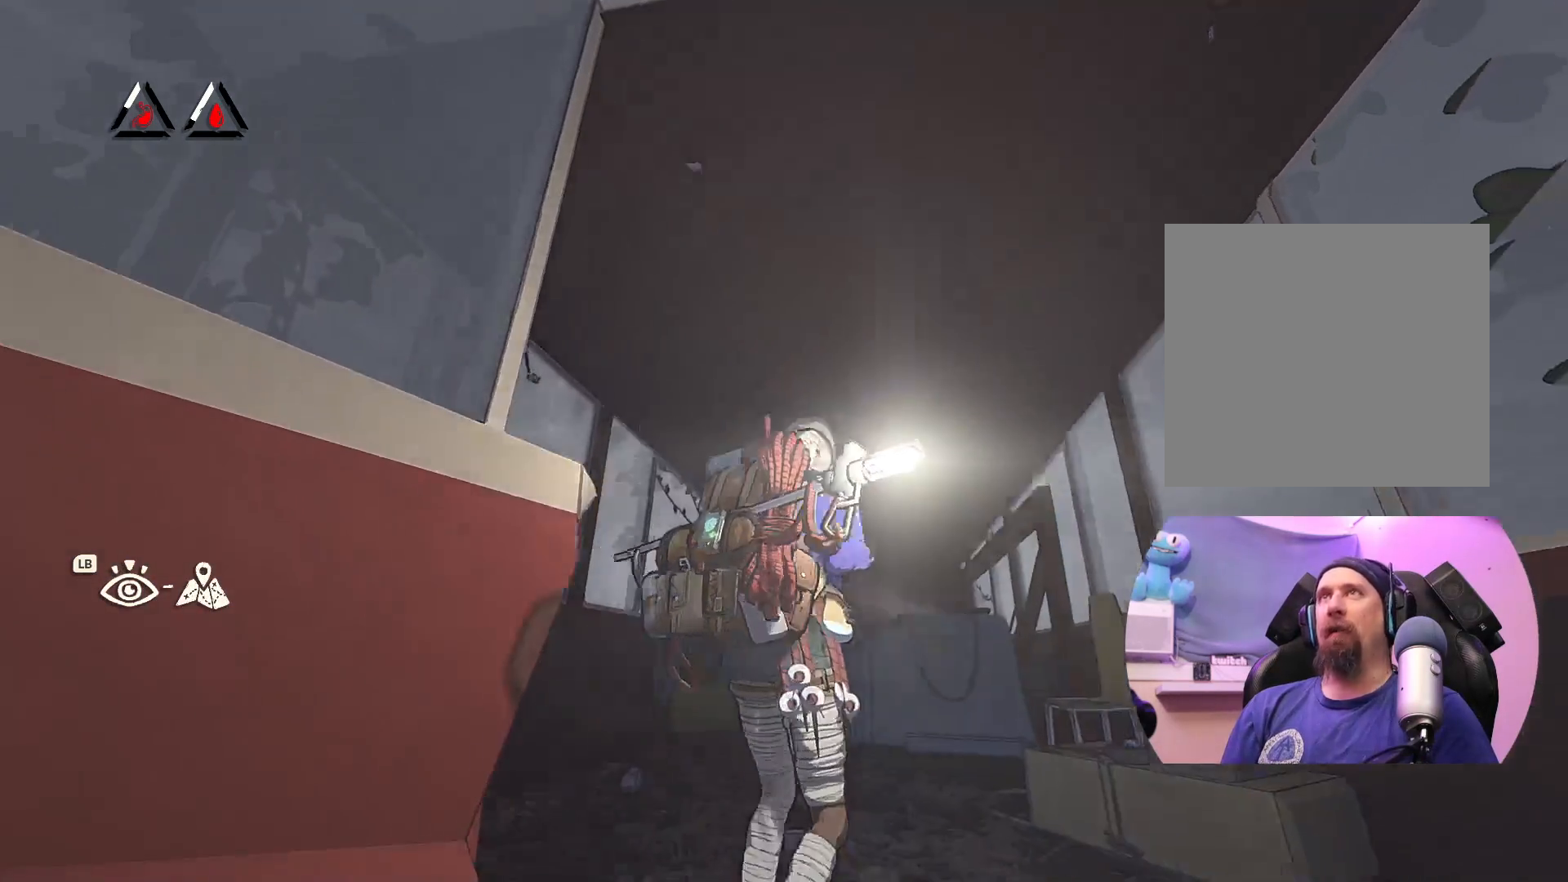
{"buttons": [], "left_stick": "center", "right_stick": "right", "events": [[183, "right_stick", "center"], [383, "left_stick", "center"], [450, "right_stick", "right"]]}
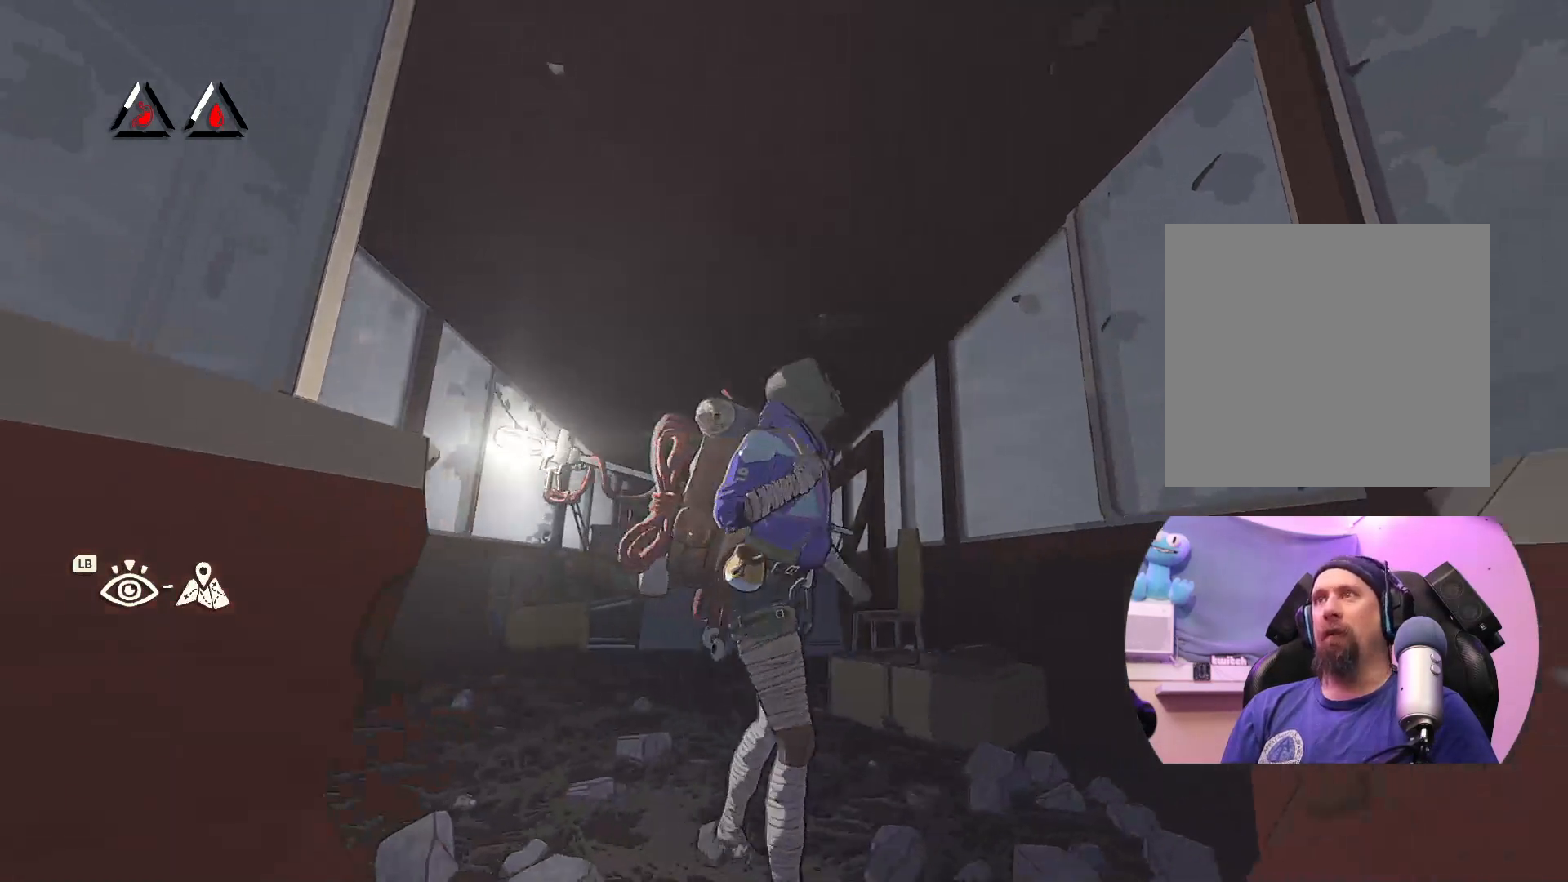
{"buttons": [], "left_stick": "center", "right_stick": "right", "events": []}
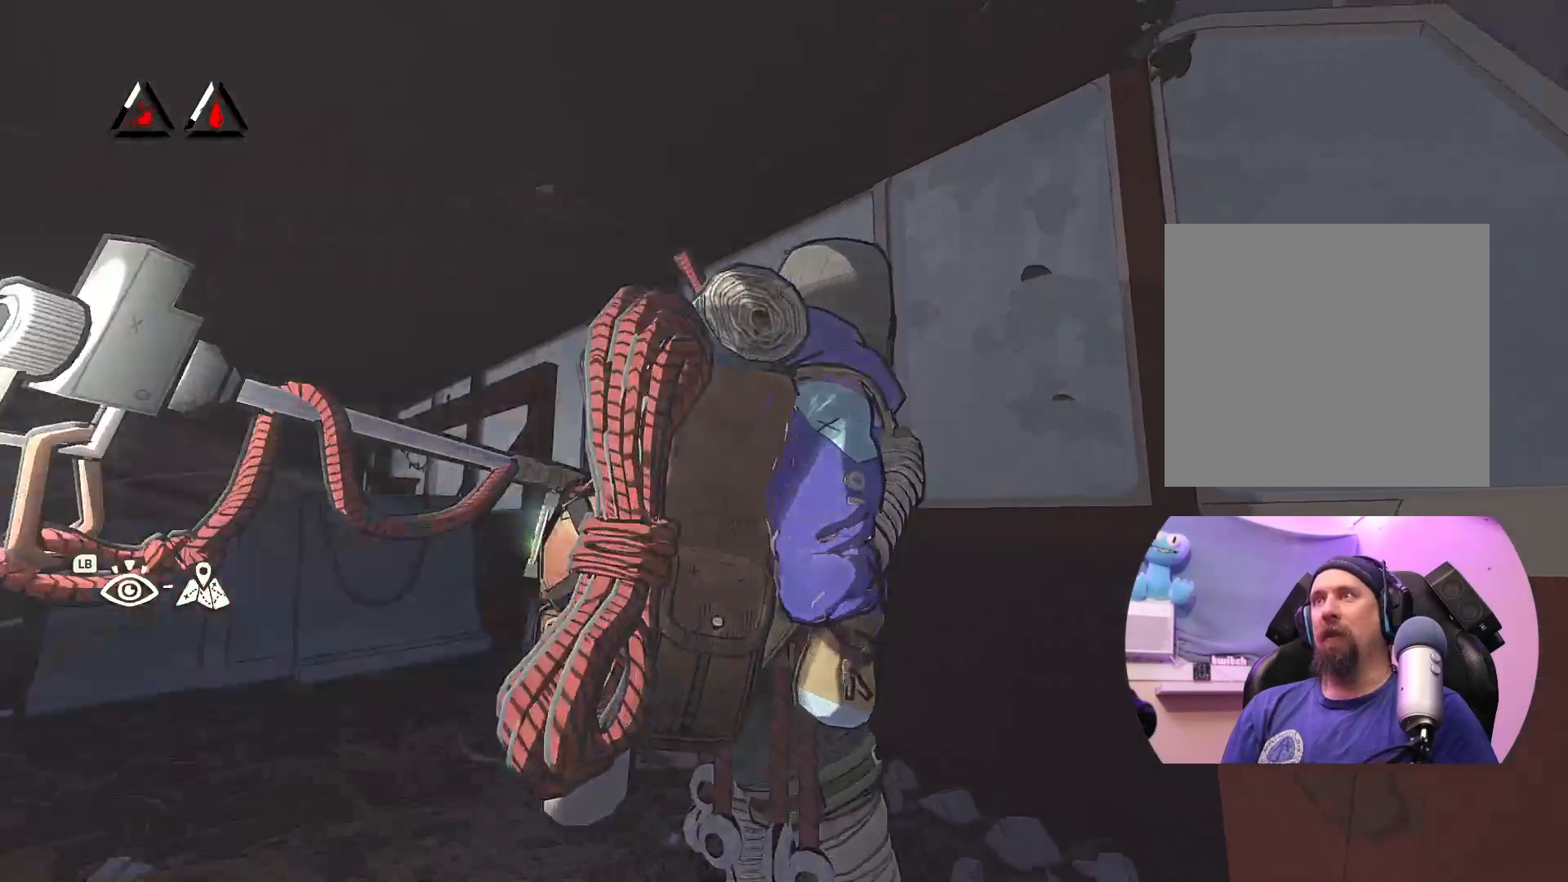
{"buttons": [], "left_stick": "right", "right_stick": "center", "events": [[183, "left_stick", "right"], [350, "right_stick", "center"]]}
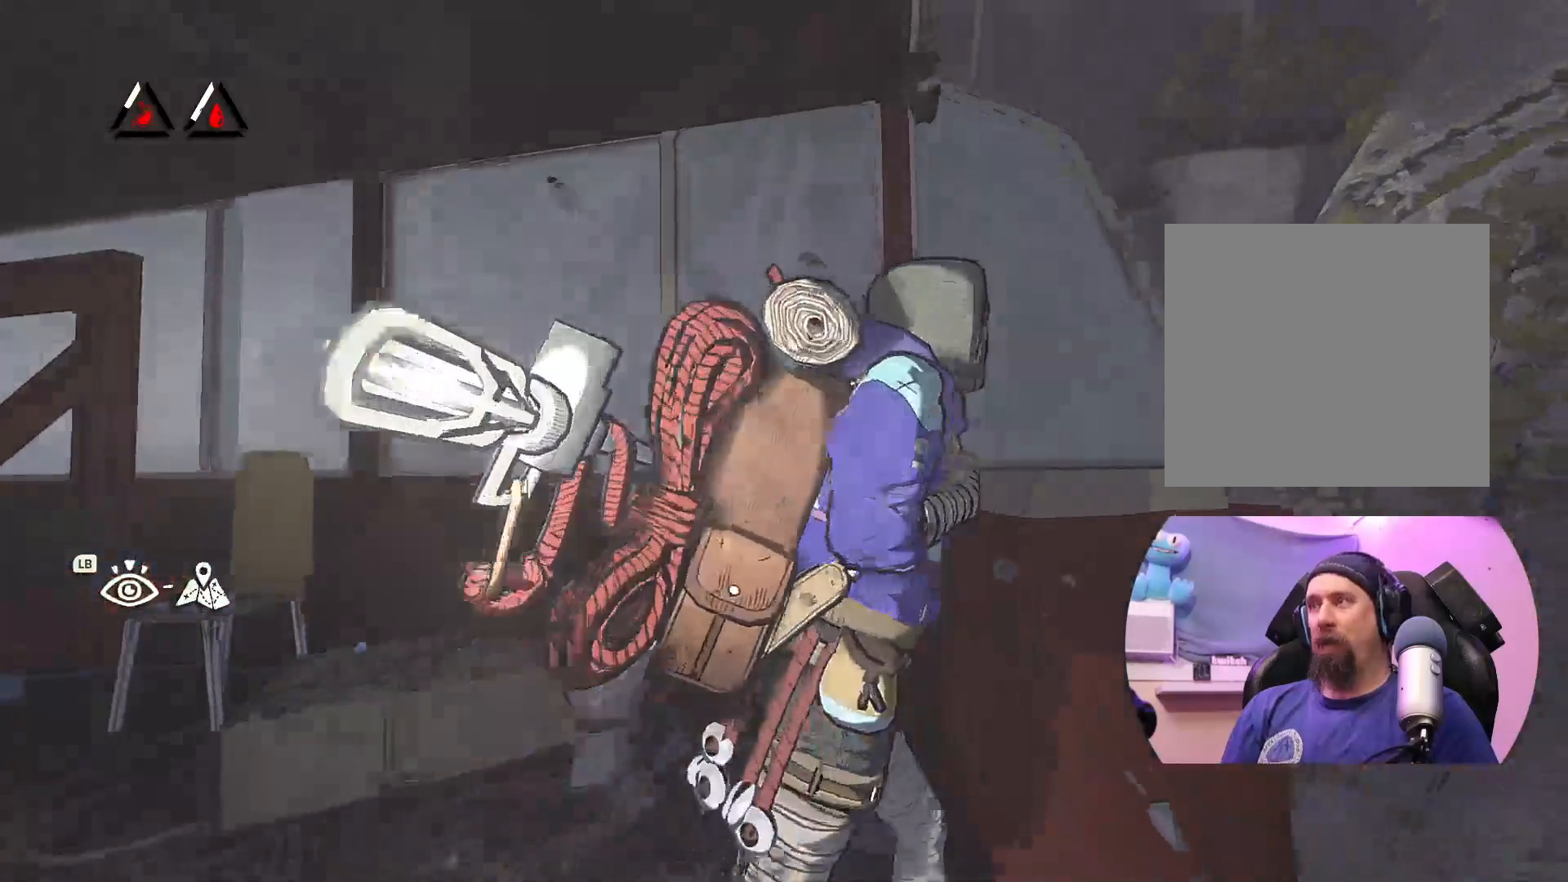
{"buttons": [], "left_stick": "center", "right_stick": "up-right", "events": [[183, "right_stick", "up-right"], [267, "left_stick", "center"]]}
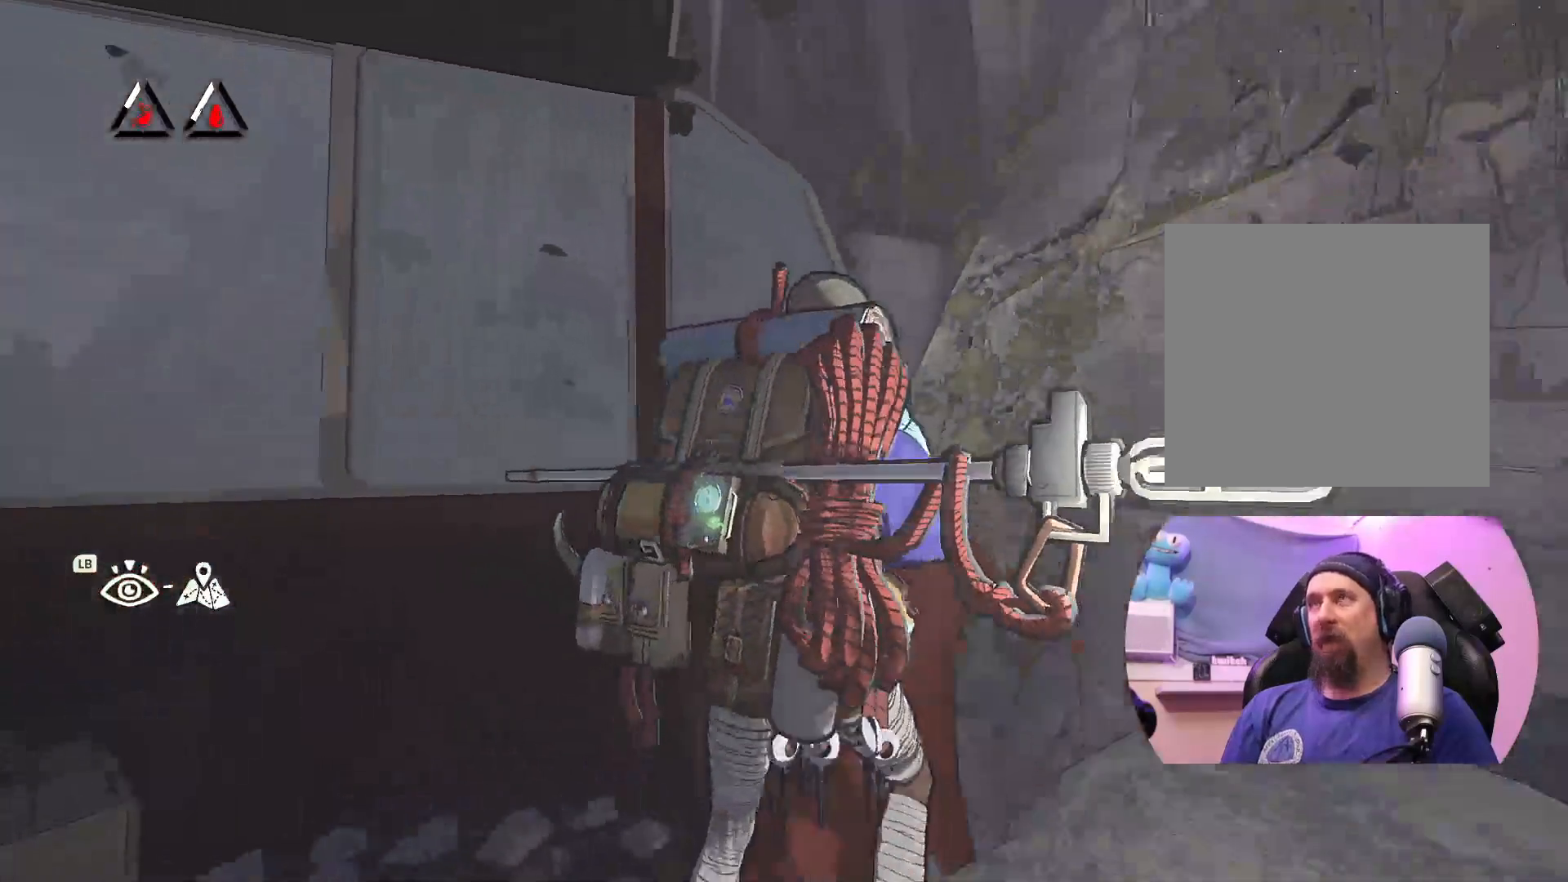
{"buttons": [], "left_stick": "center", "right_stick": "up-right", "events": [[50, "right_stick", "down-right"], [283, "right_stick", "up-right"]]}
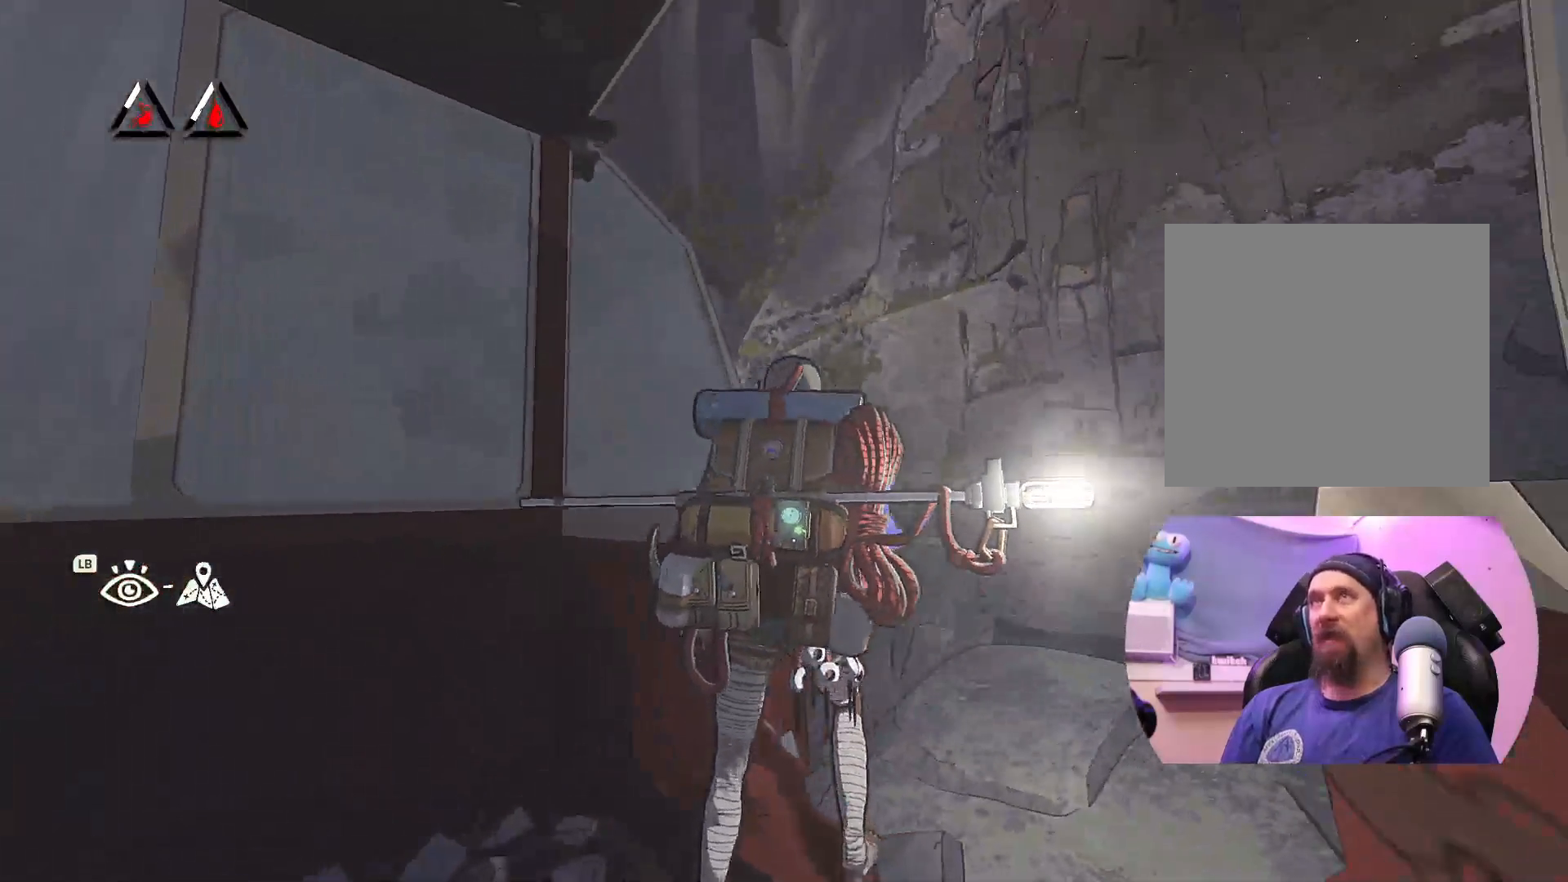
{"buttons": [], "left_stick": "center", "right_stick": "down-right", "events": [[233, "right_stick", "down-right"]]}
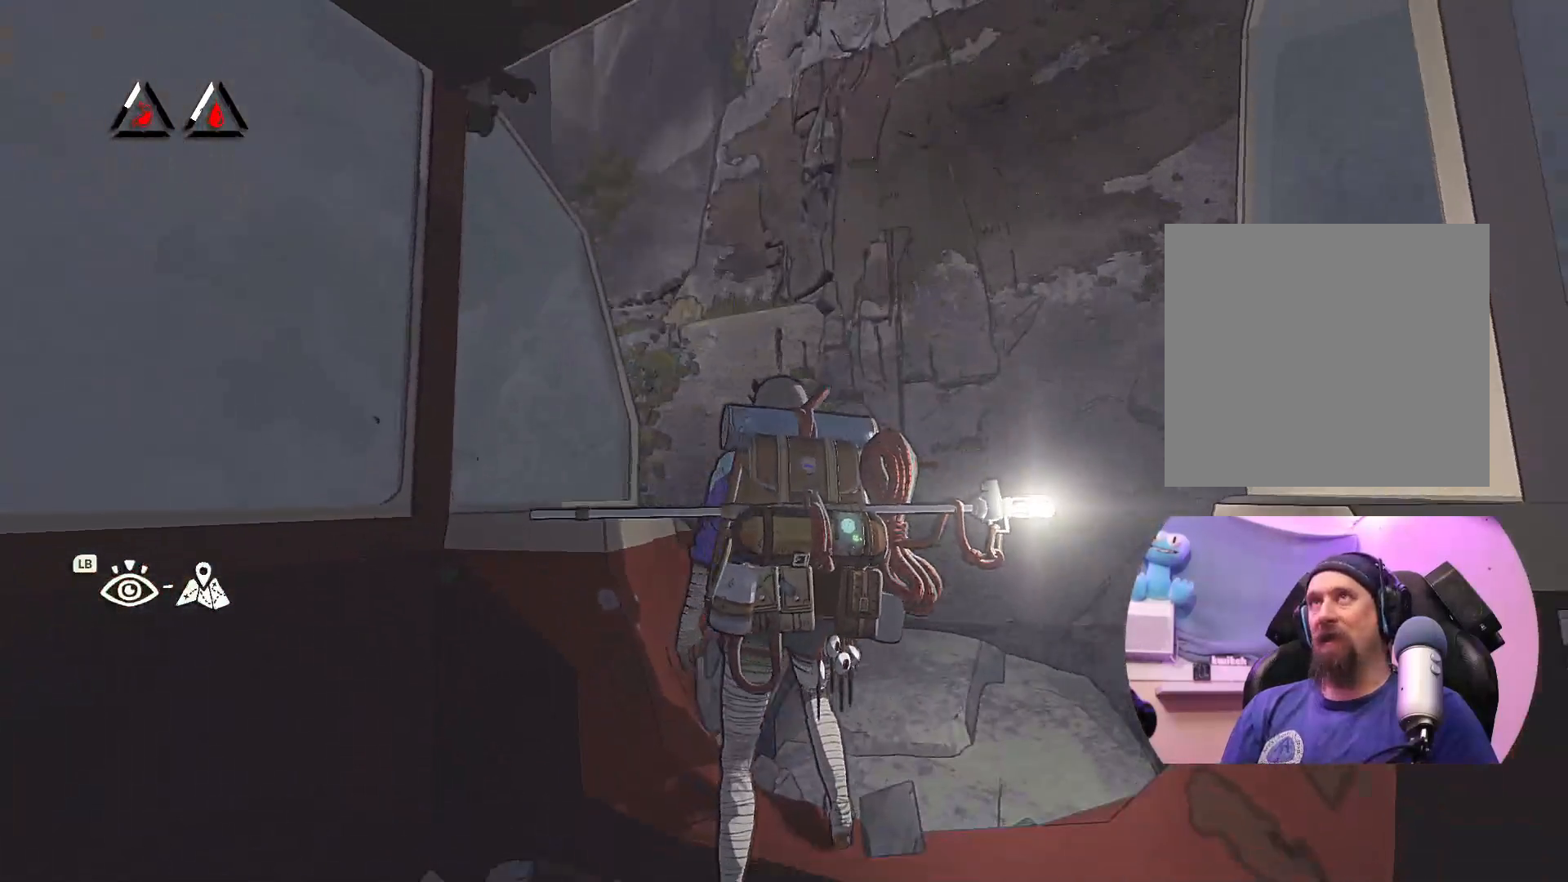
{"buttons": [], "left_stick": "center", "right_stick": "down-right", "events": []}
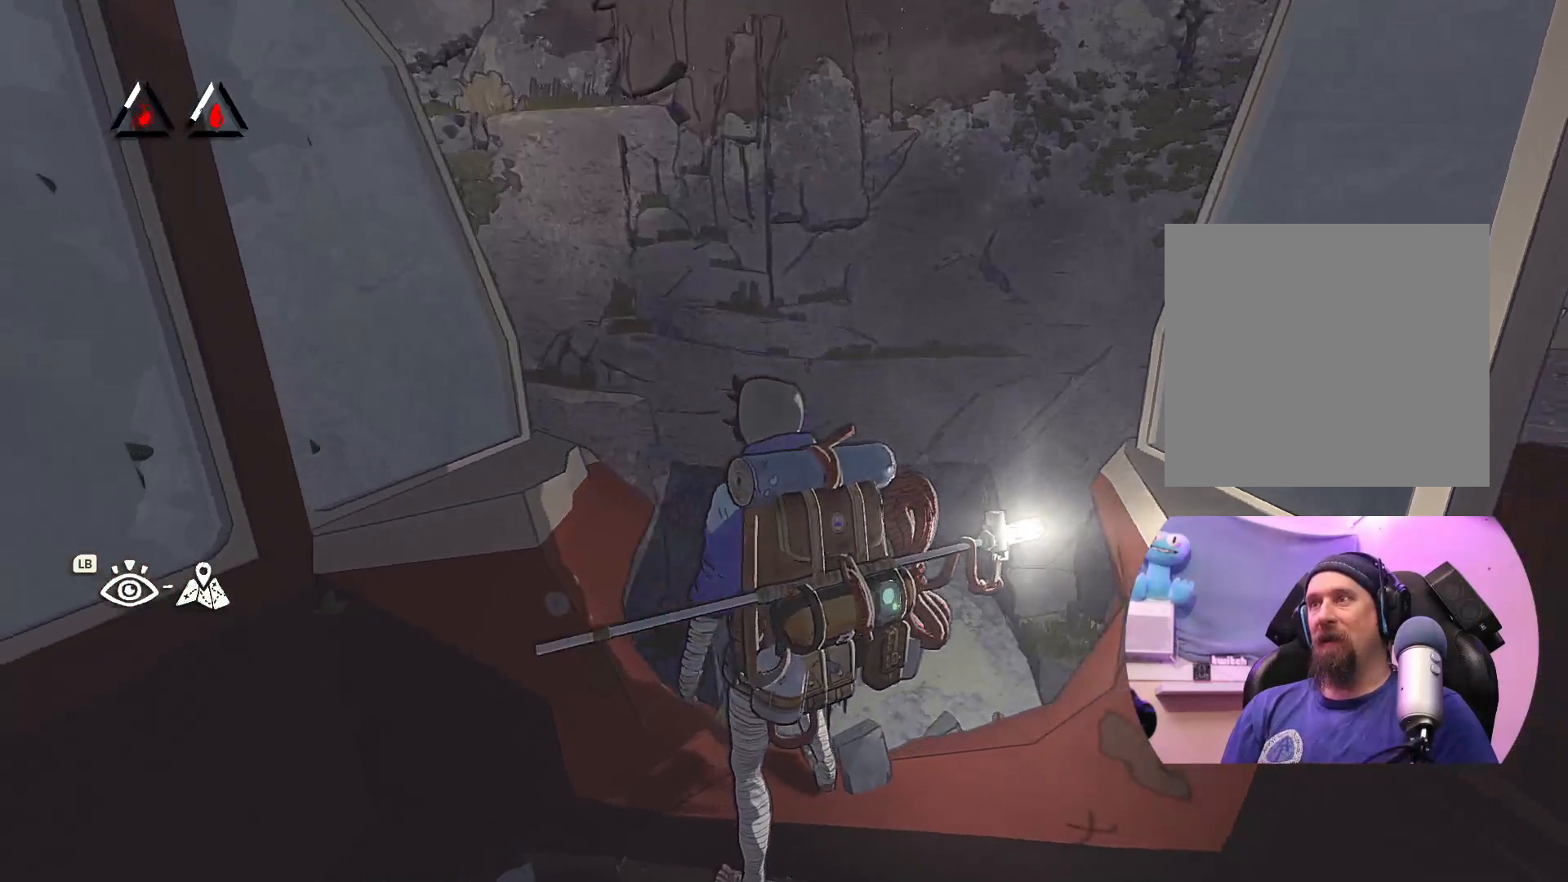
{"buttons": [], "left_stick": "up", "right_stick": "center", "events": [[50, "right_stick", "center"], [200, "left_stick", "up"]]}
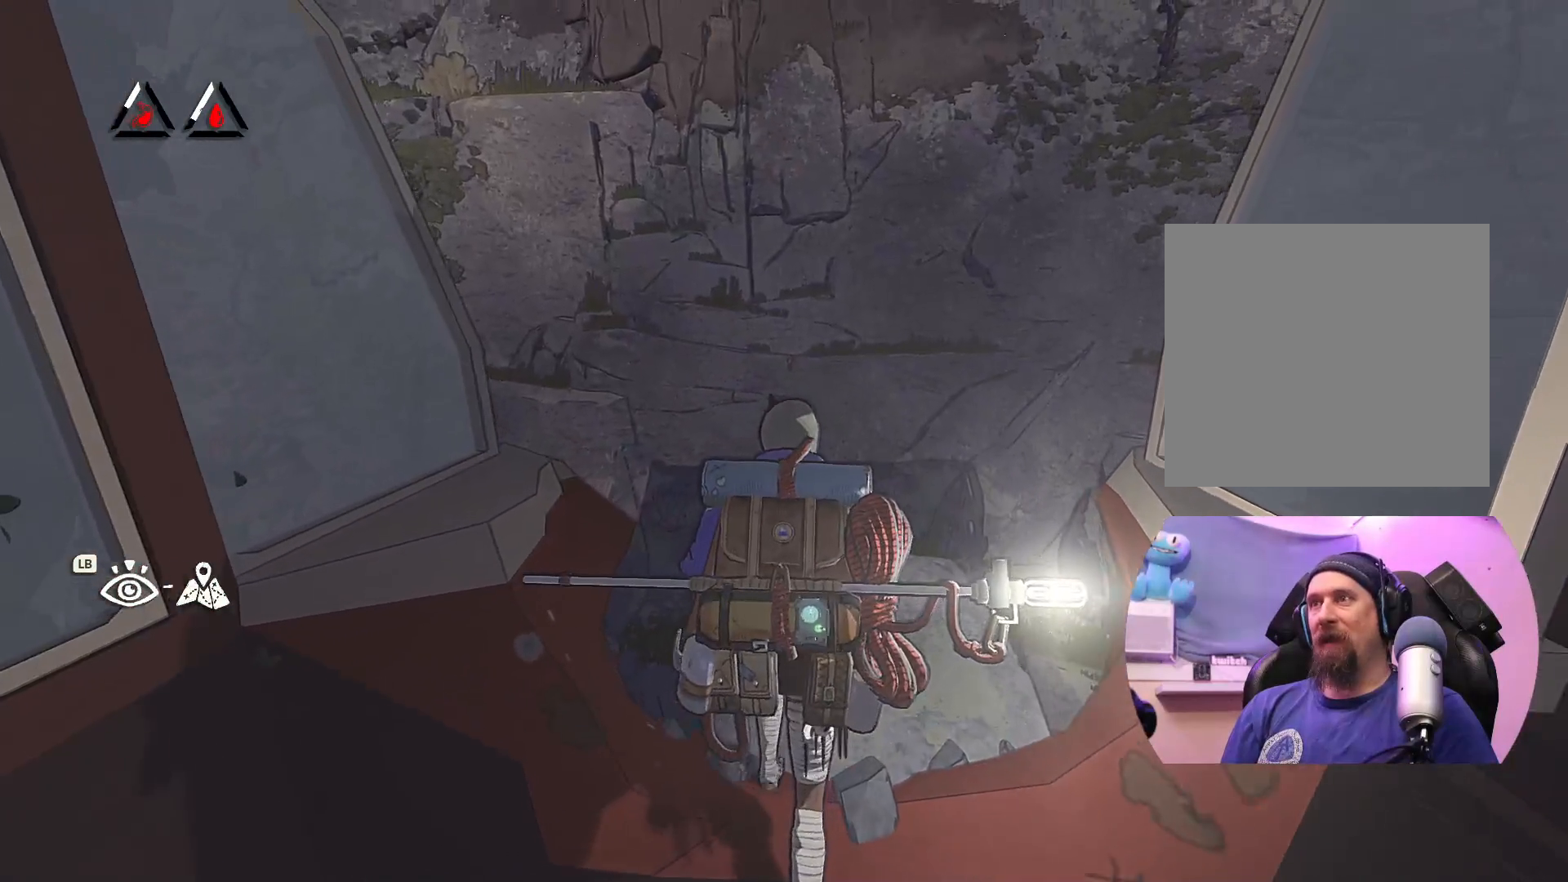
{"buttons": [], "left_stick": "up", "right_stick": "center", "events": []}
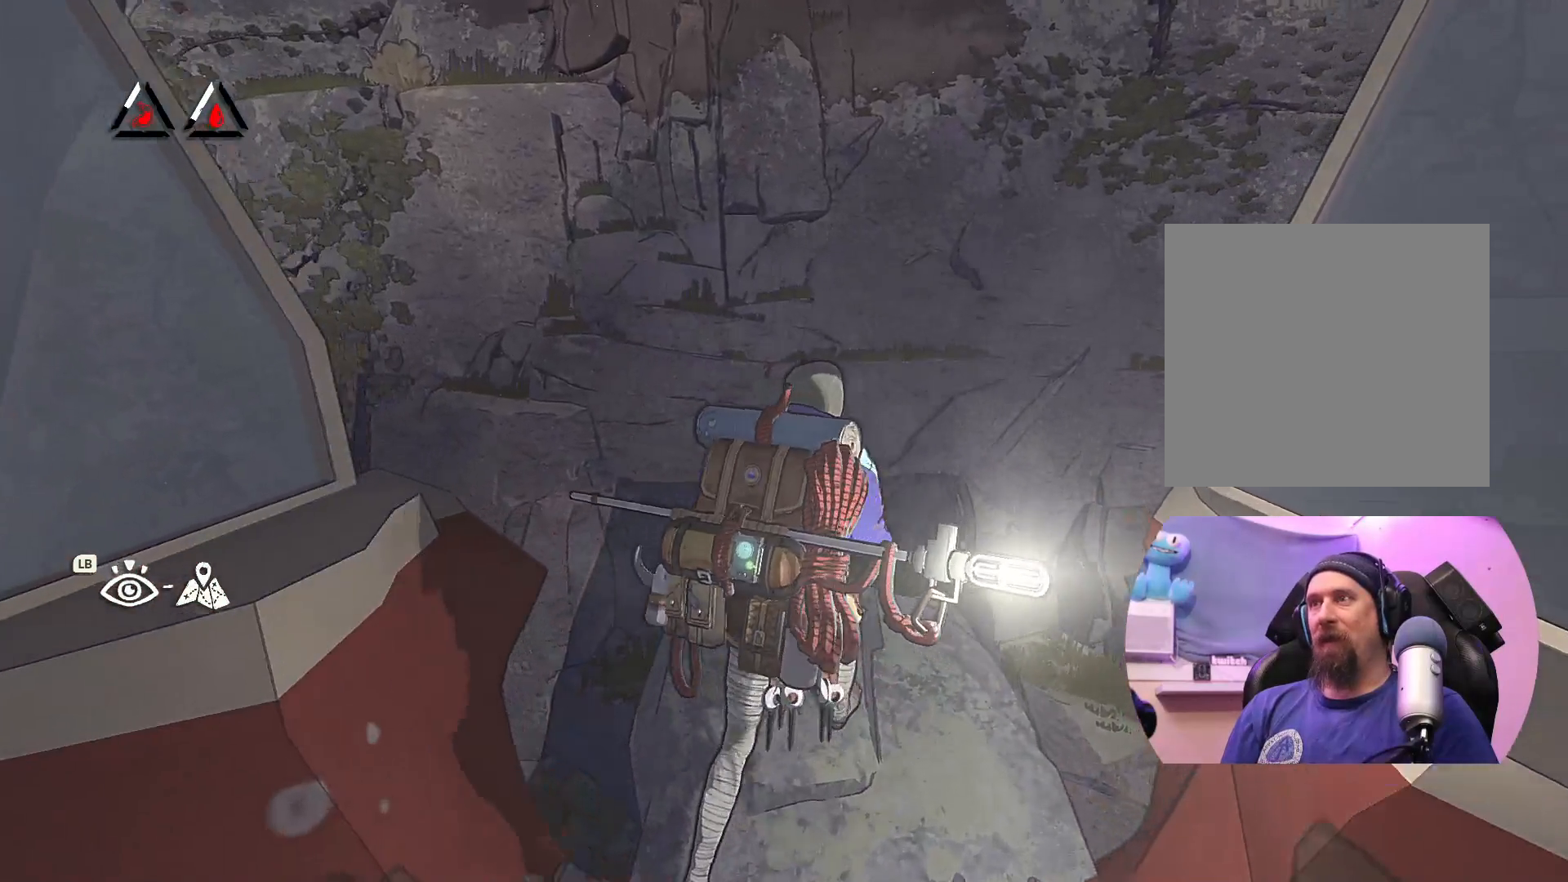
{"buttons": [], "left_stick": "center", "right_stick": "down", "events": [[17, "left_stick", "up-right"], [117, "left_stick", "center"], [417, "right_stick", "down"]]}
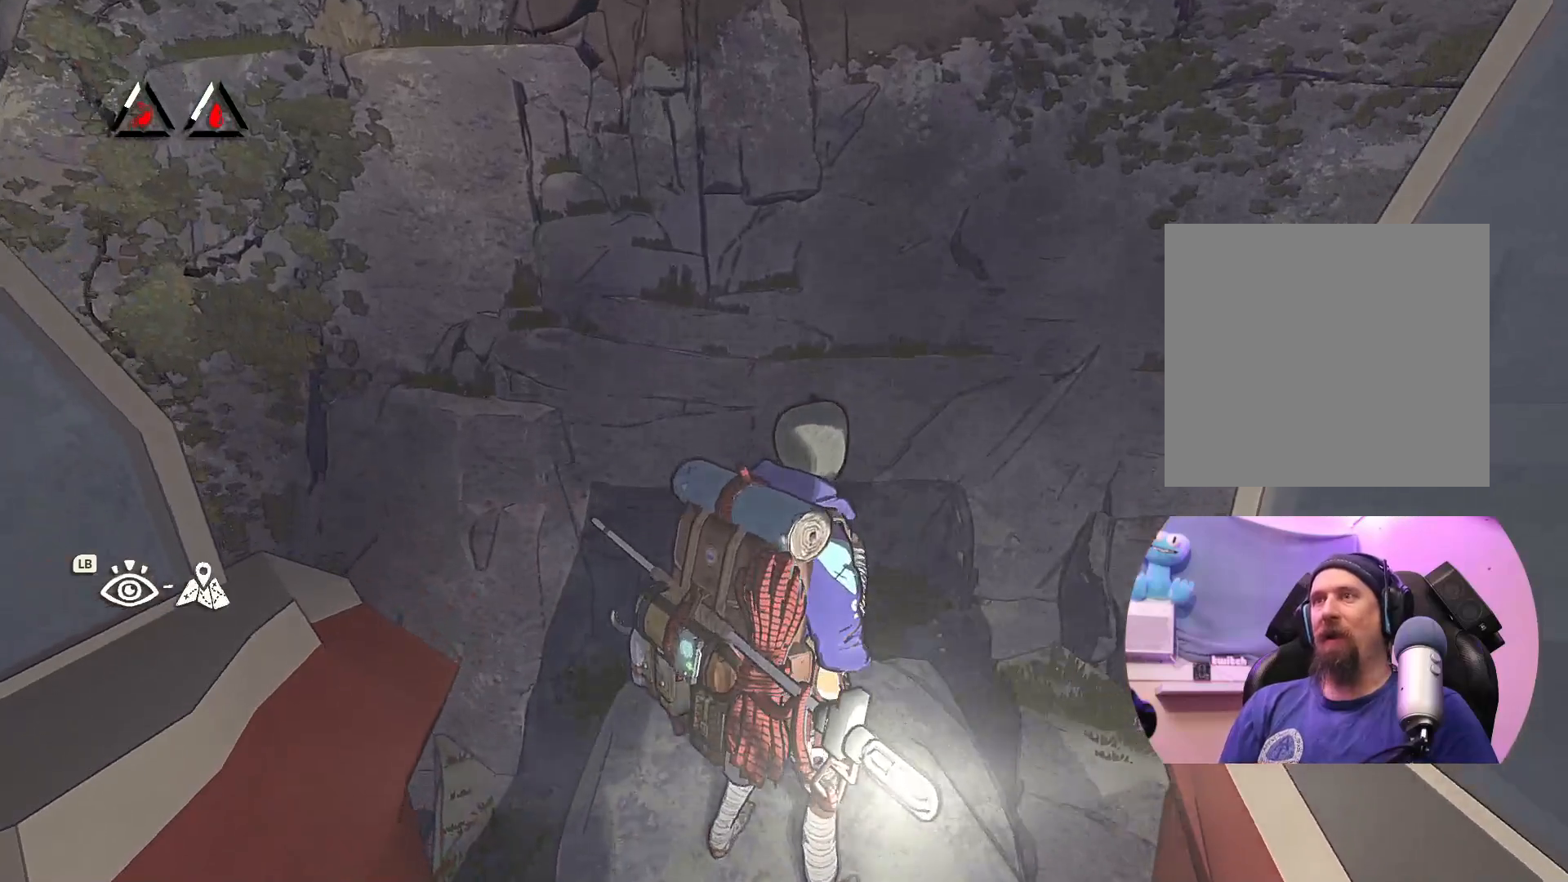
{"buttons": [], "left_stick": "center", "right_stick": "center", "events": [[433, "right_stick", "center"]]}
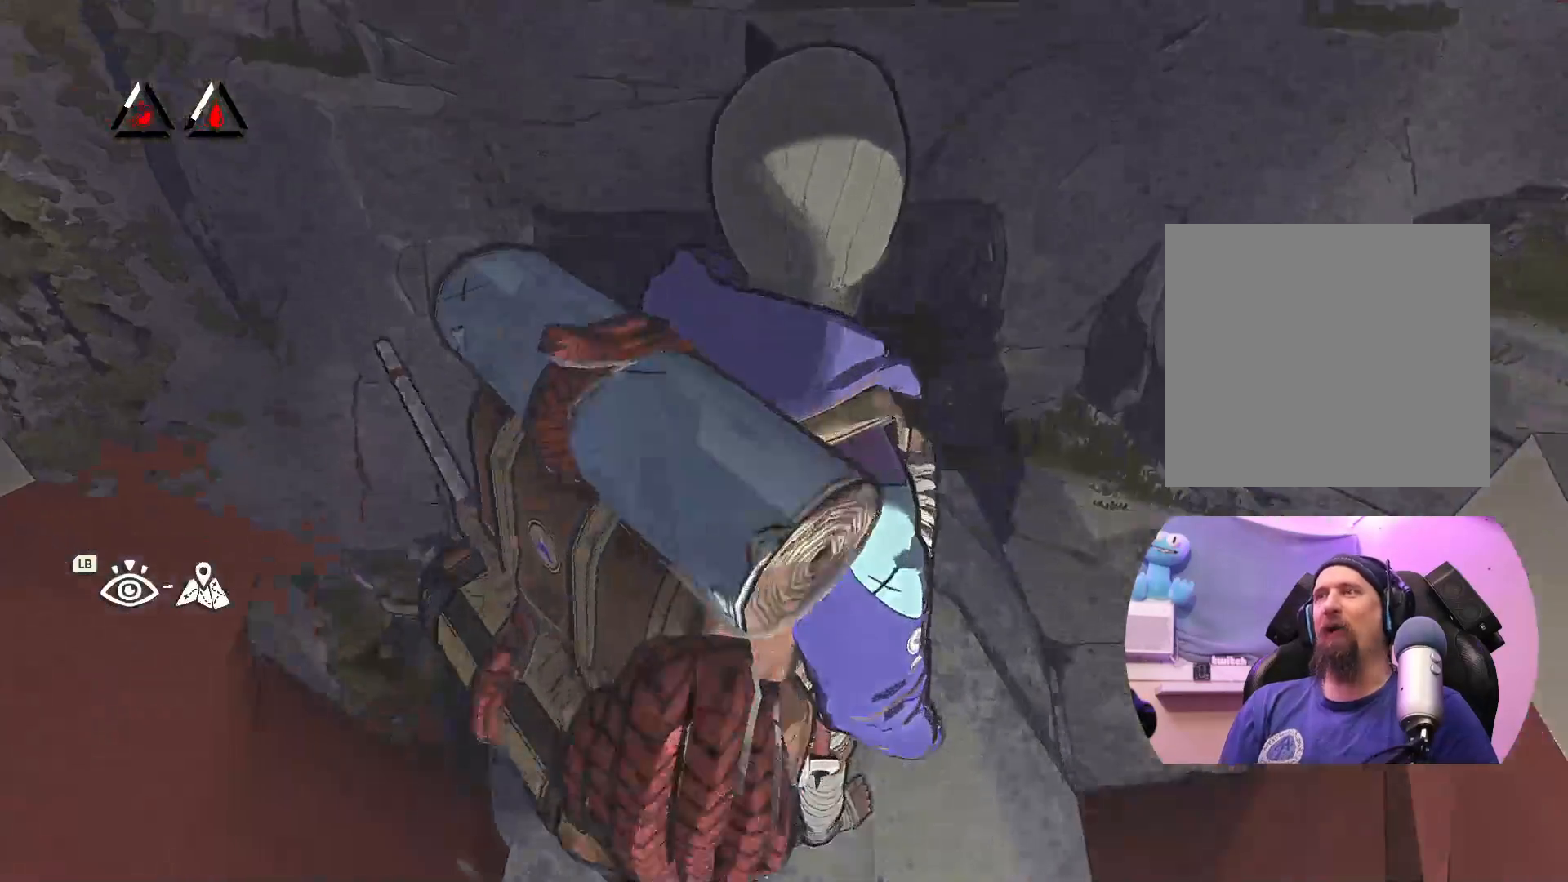
{"buttons": [], "left_stick": "center", "right_stick": "center", "events": []}
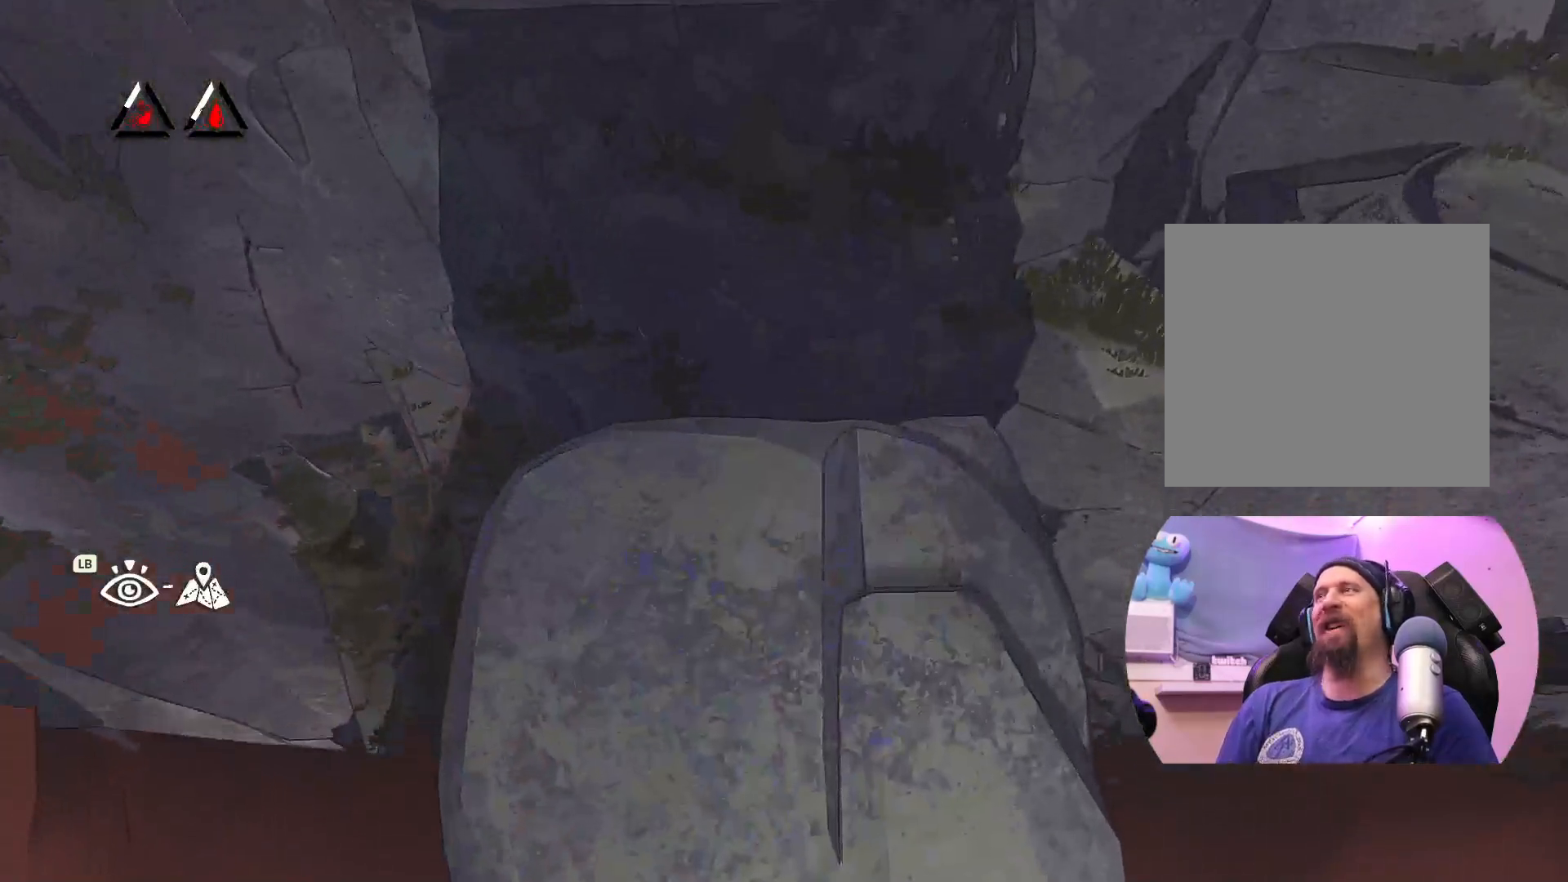
{"buttons": [], "left_stick": "center", "right_stick": "center", "events": []}
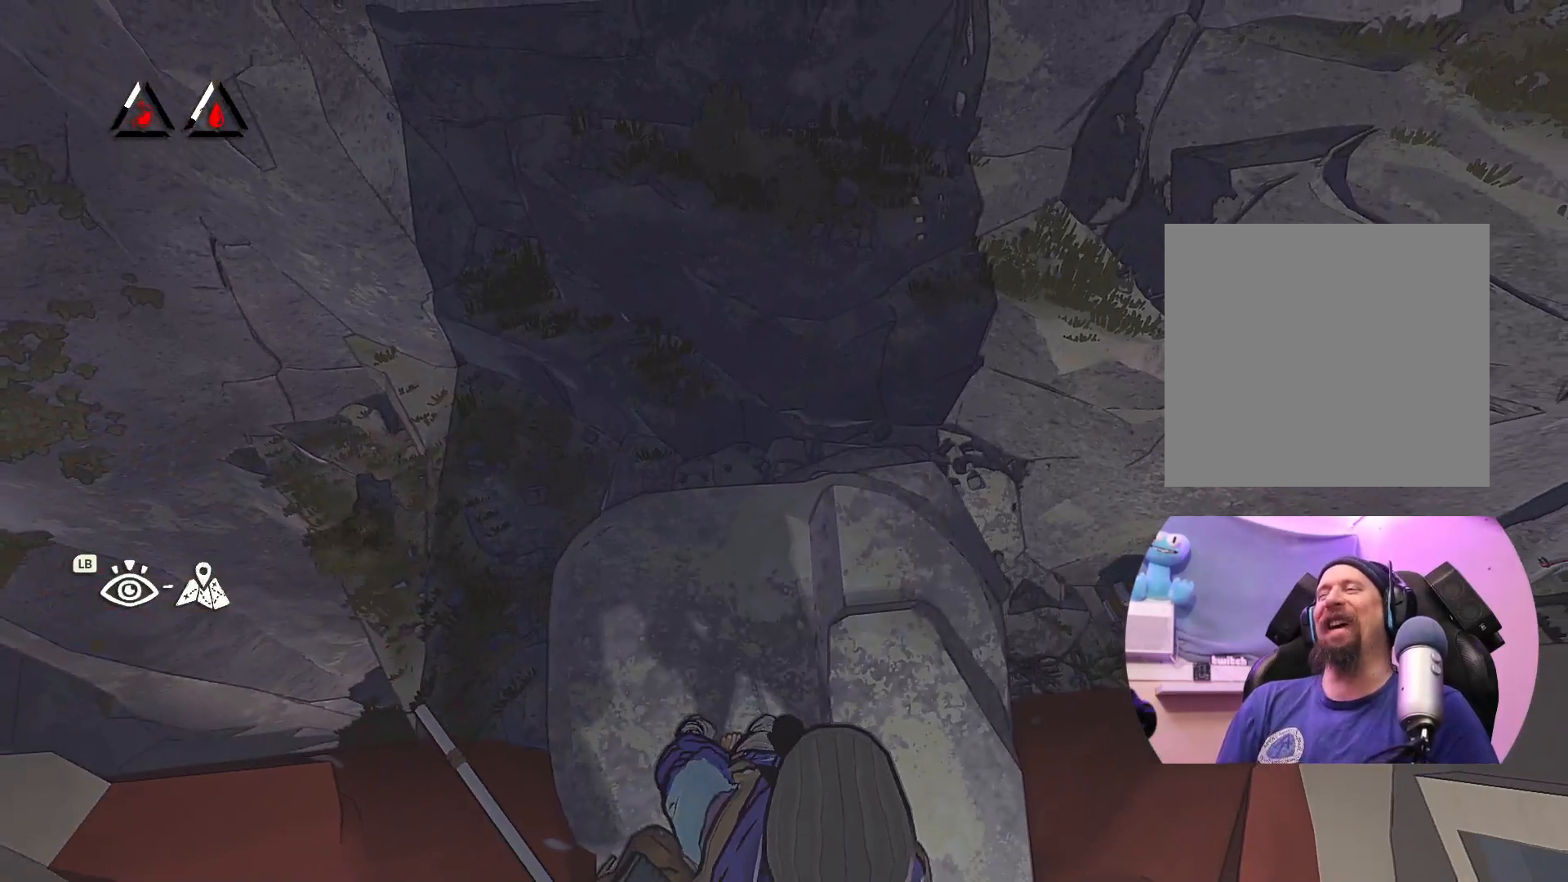
{"buttons": [], "left_stick": "center", "right_stick": "center", "events": []}
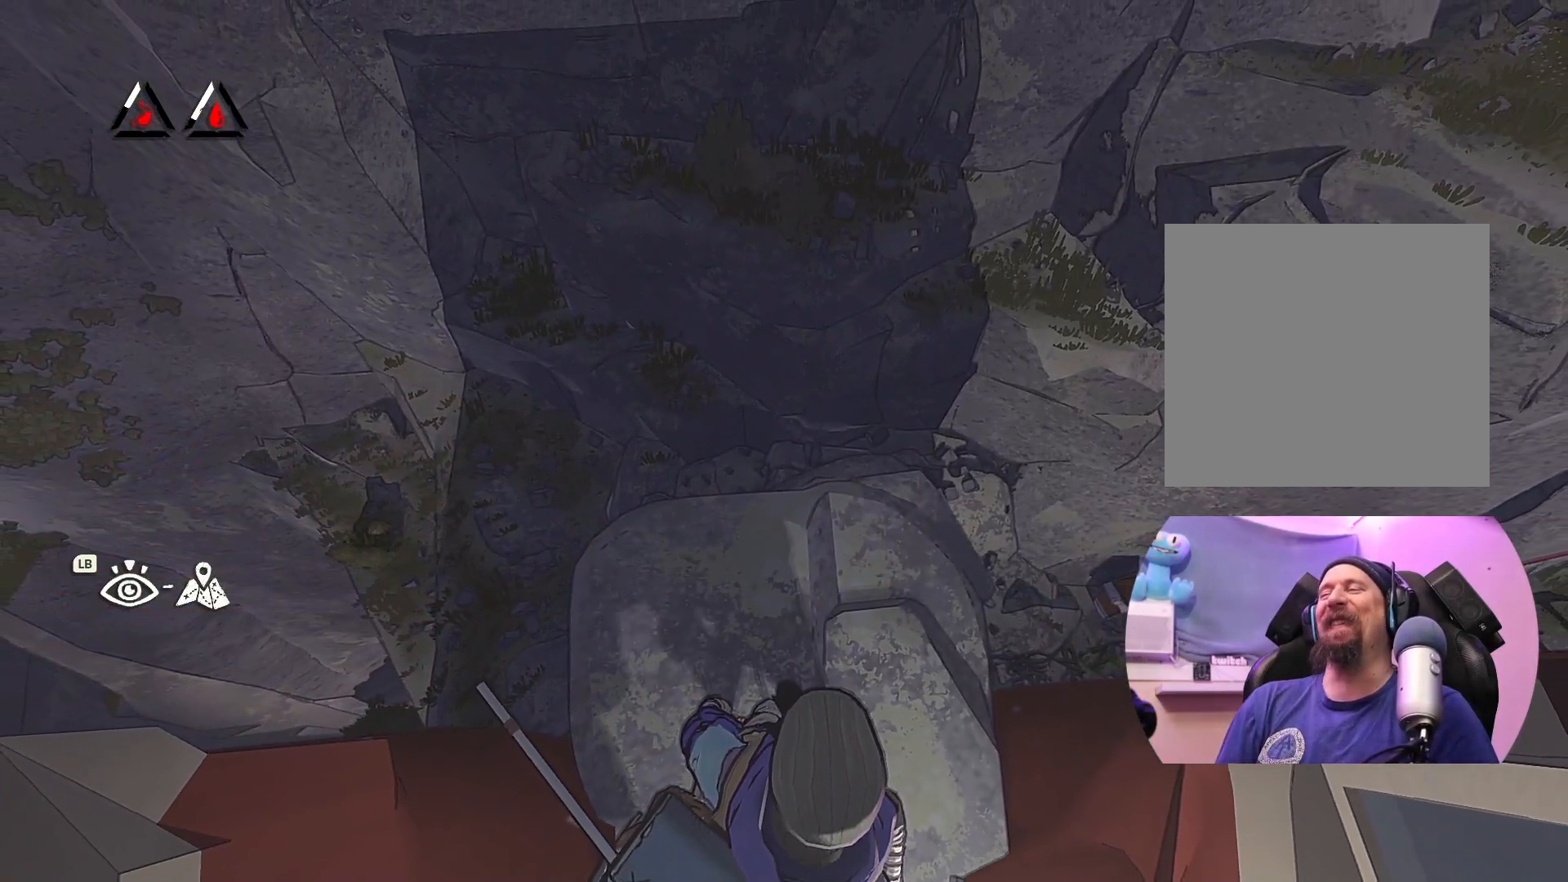
{"buttons": [], "left_stick": "center", "right_stick": "down", "events": [[350, "right_stick", "down"]]}
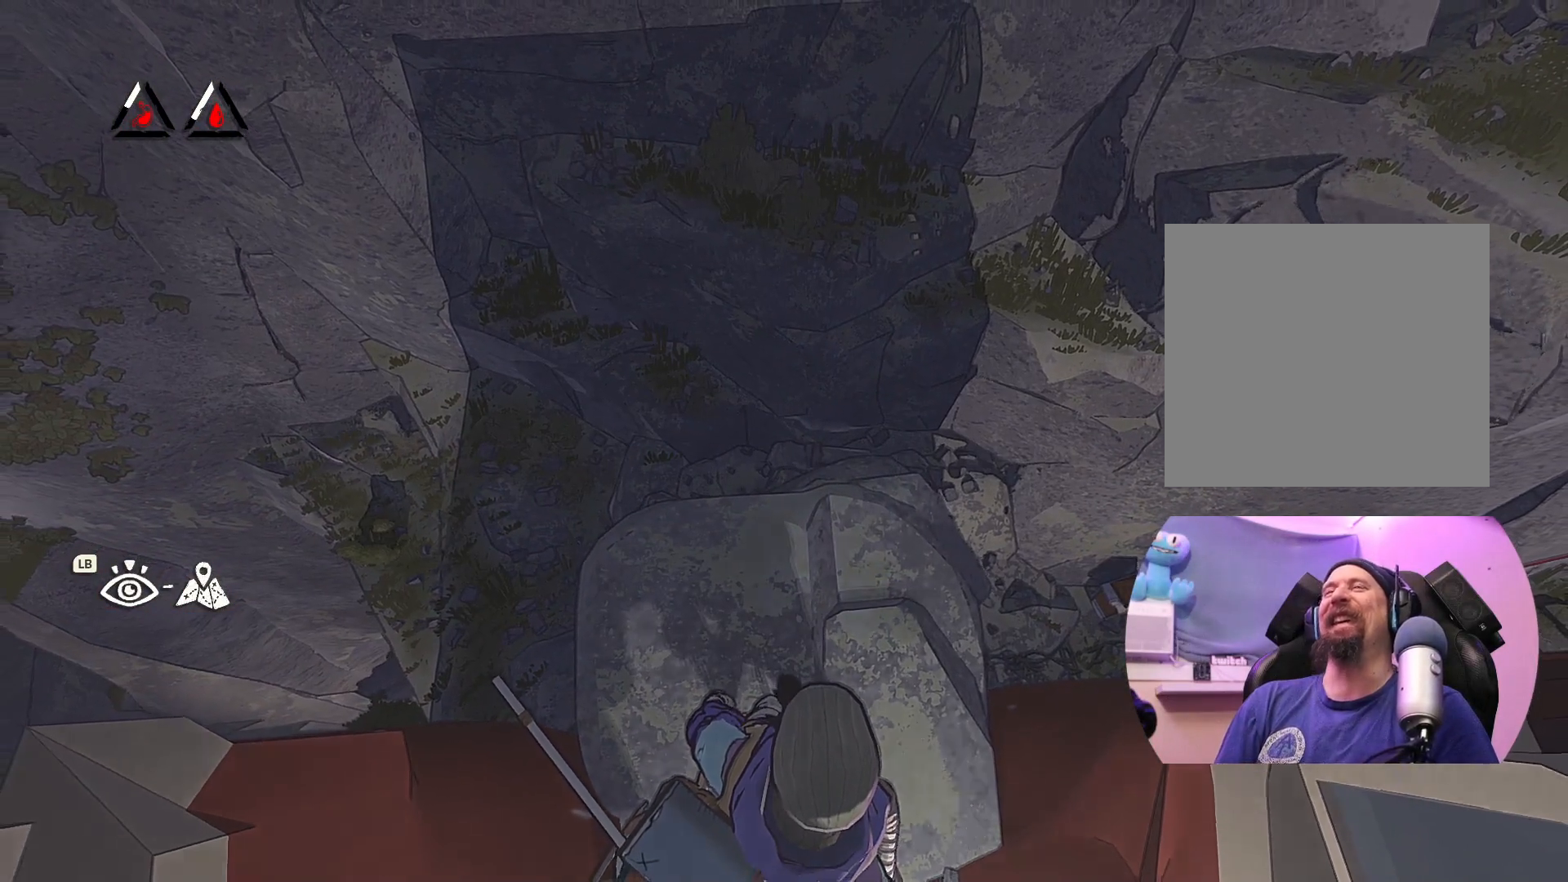
{"buttons": [], "left_stick": "center", "right_stick": "up", "events": [[100, "right_stick", "center"], [217, "right_stick", "up"]]}
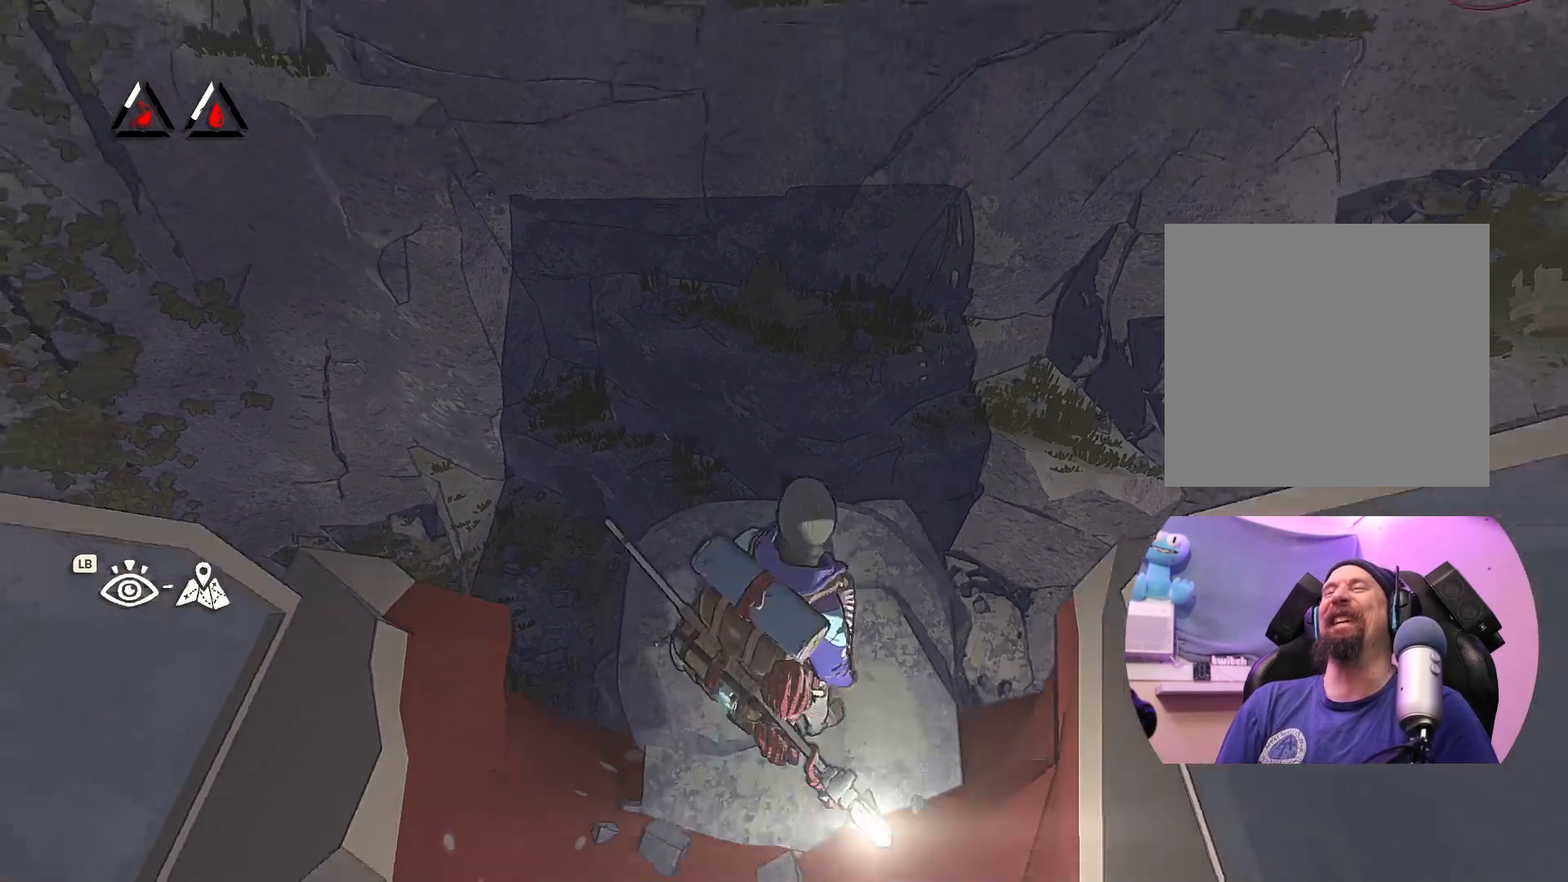
{"buttons": [], "left_stick": "center", "right_stick": "center", "events": [[167, "right_stick", "center"]]}
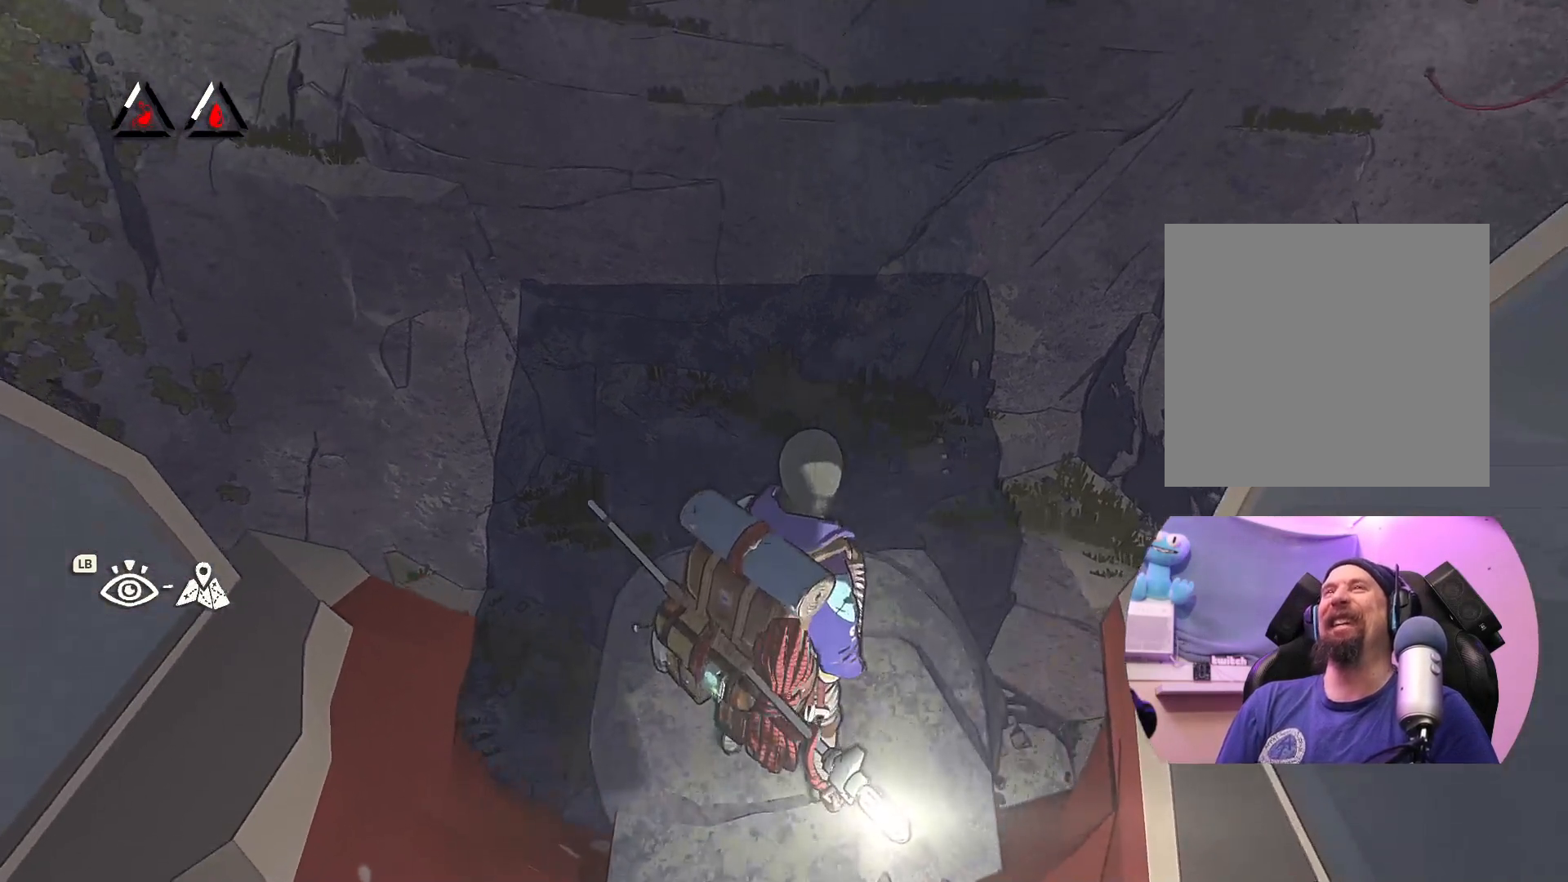
{"buttons": [], "left_stick": "down", "right_stick": "center", "events": [[250, "left_stick", "down"]]}
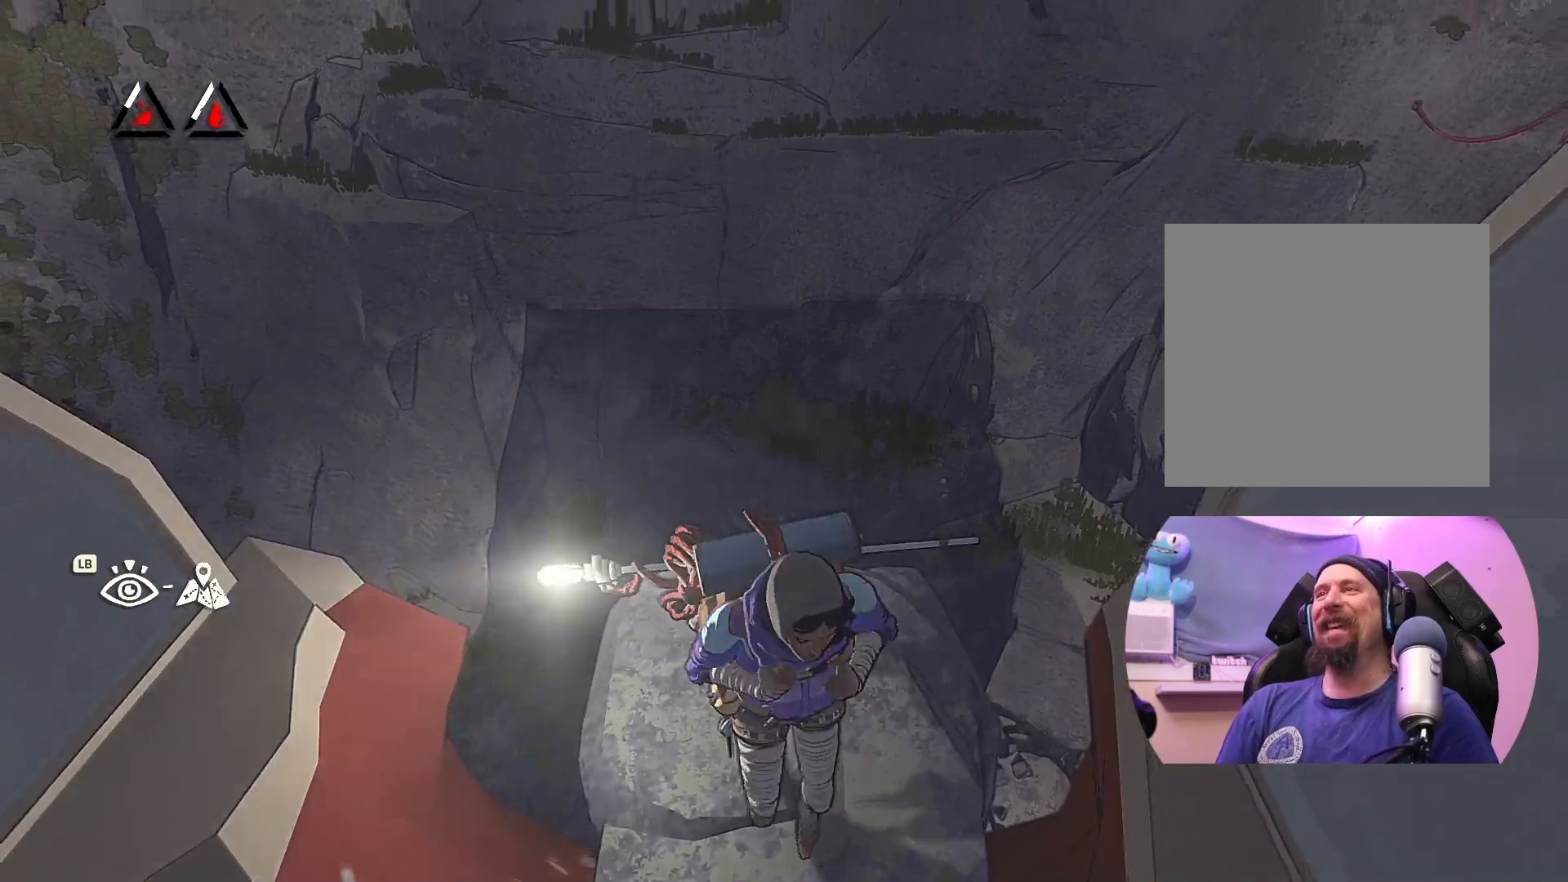
{"buttons": [], "left_stick": "center", "right_stick": "center", "events": [[250, "left_stick", "center"]]}
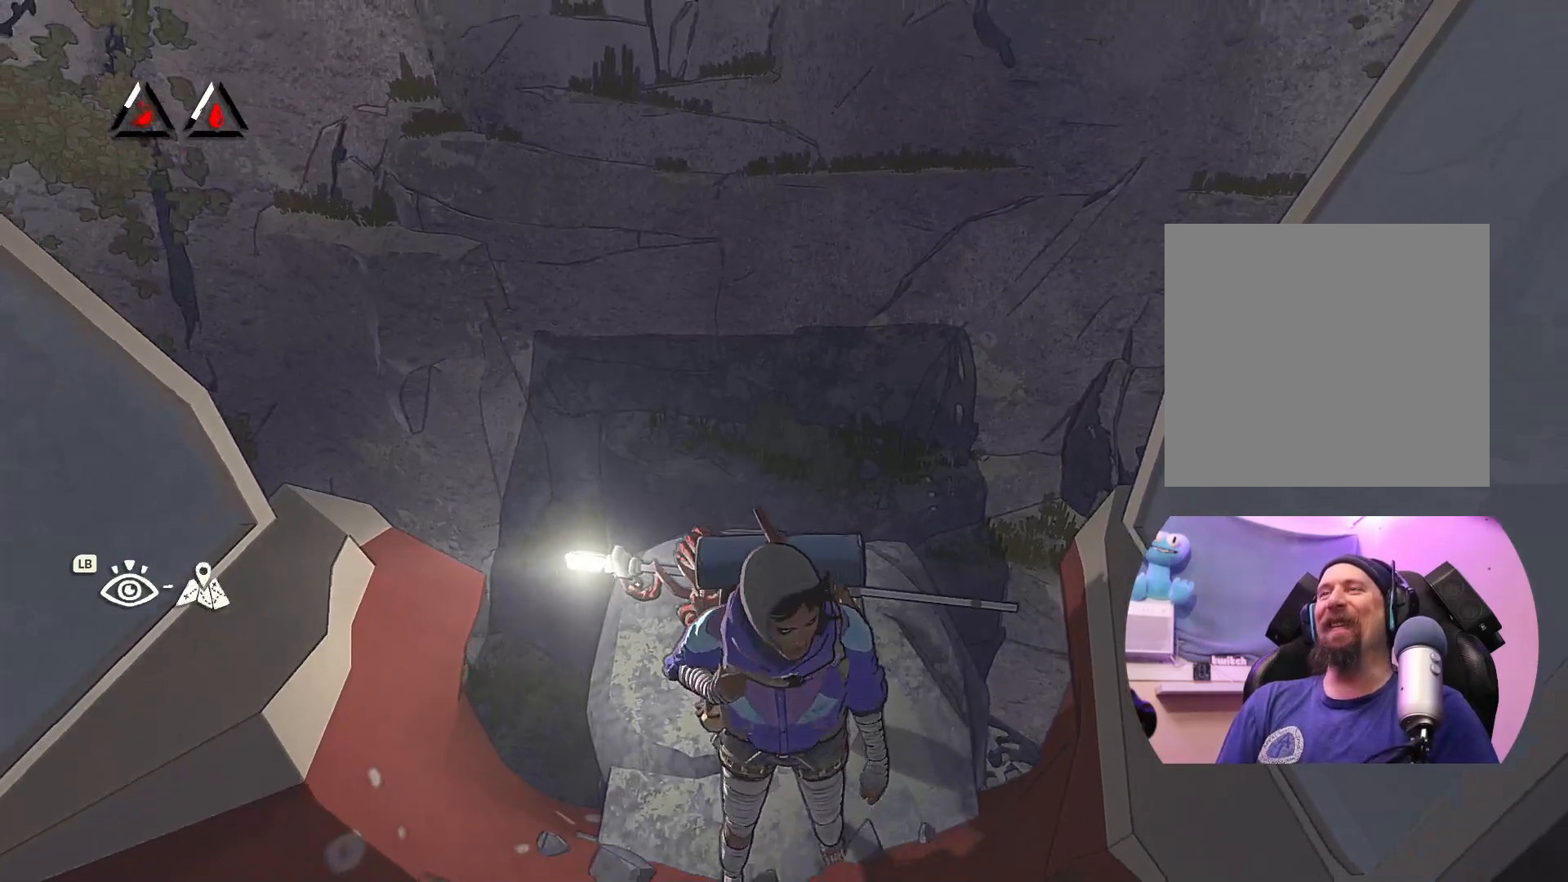
{"buttons": [], "left_stick": "center", "right_stick": "center", "events": [[67, "left_stick", "up"], [233, "left_stick", "center"]]}
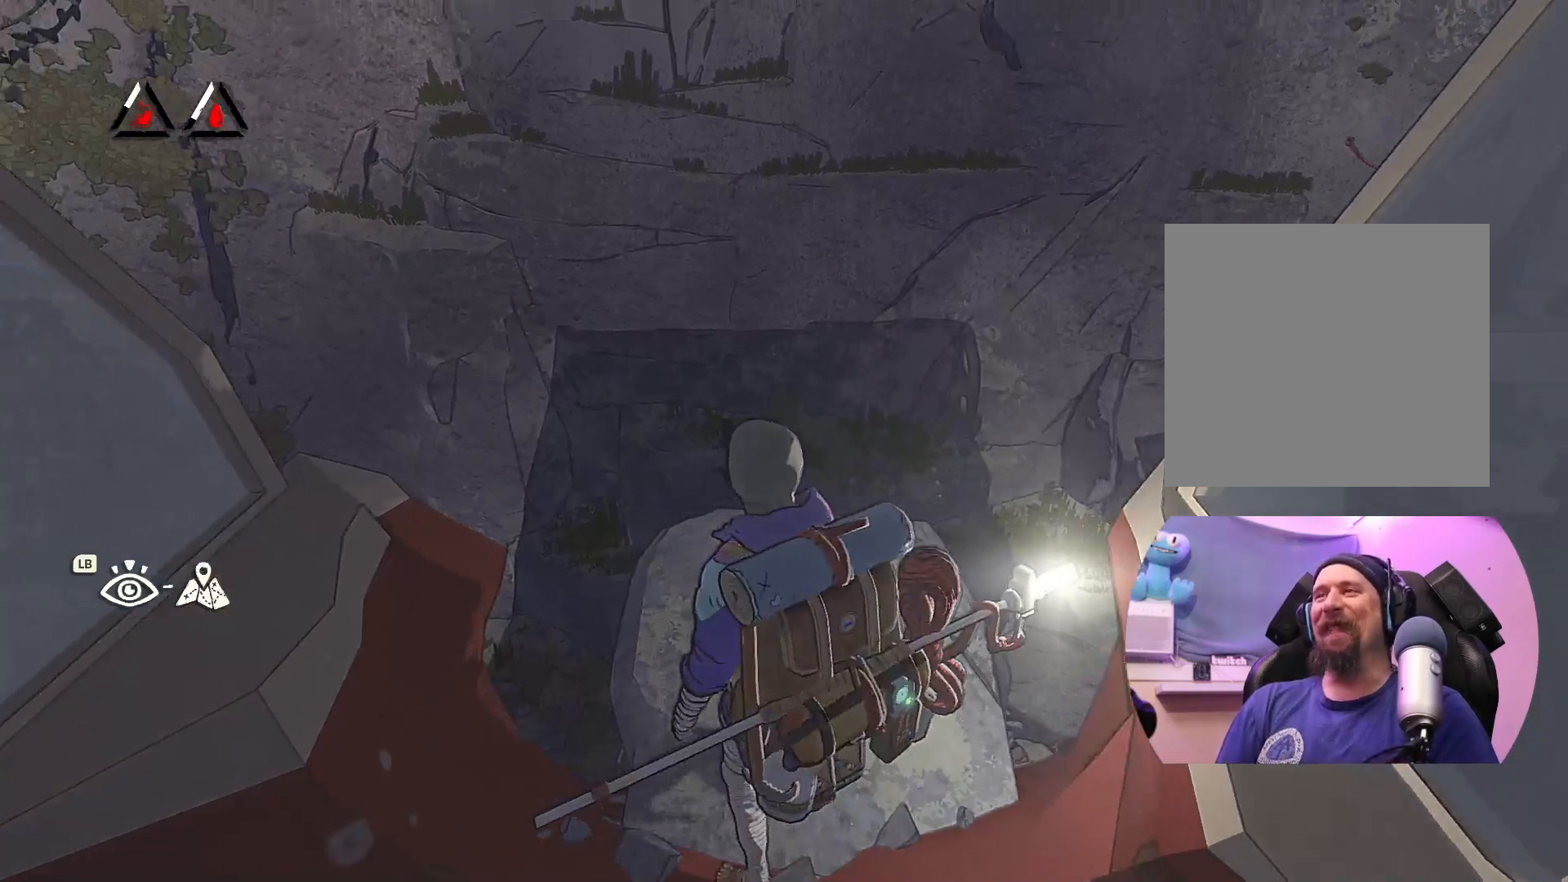
{"buttons": [], "left_stick": "up", "right_stick": "down", "events": [[50, "left_stick", "up"], [83, "right_stick", "down"], [317, "left_stick", "center"], [483, "left_stick", "up"]]}
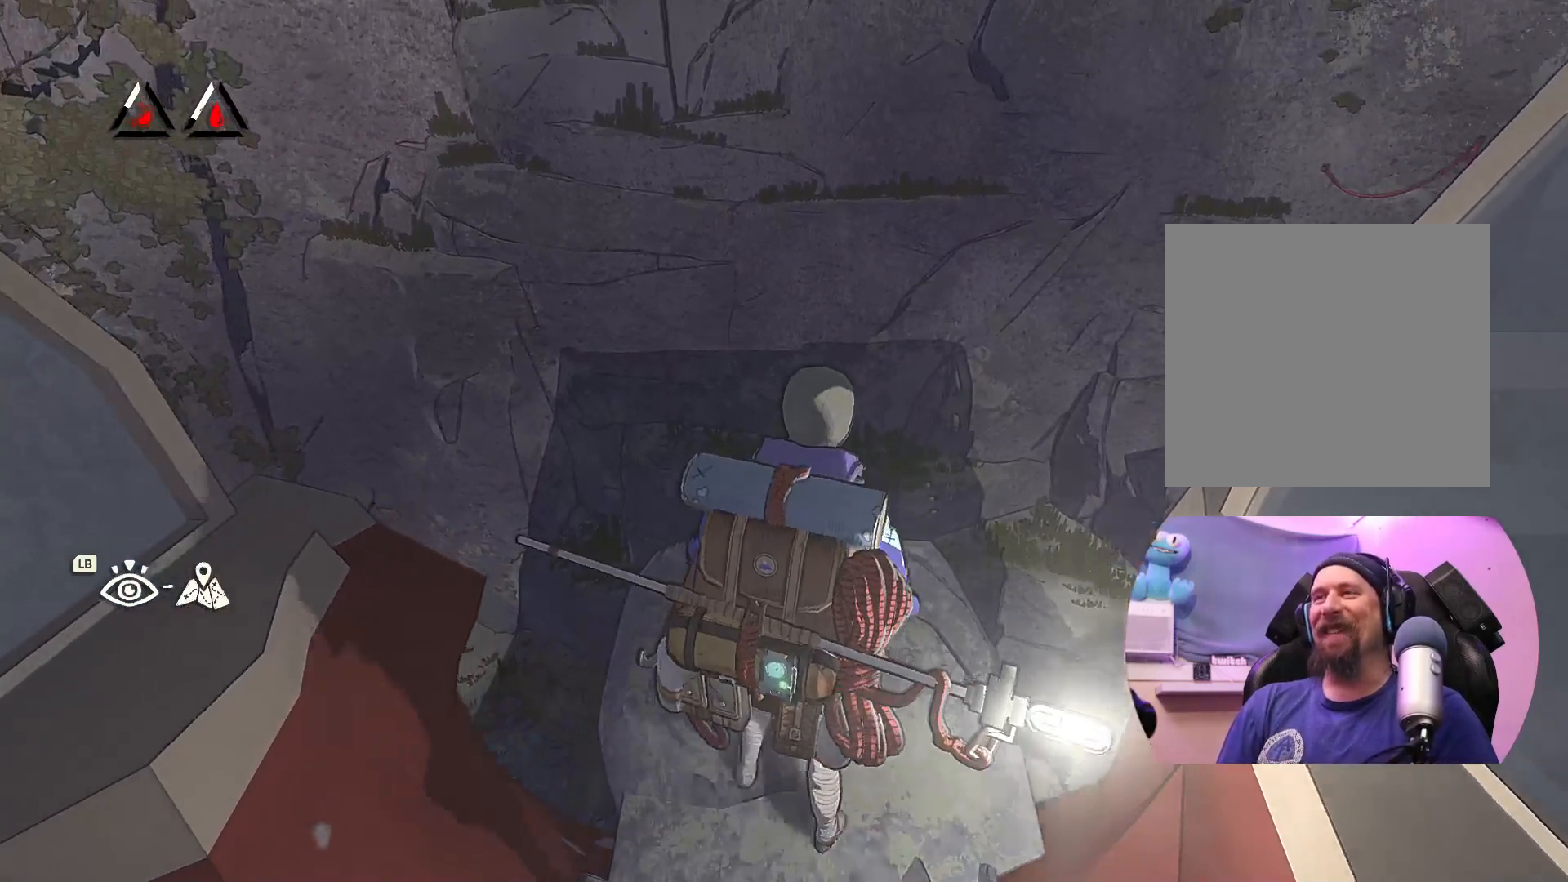
{"buttons": [], "left_stick": "center", "right_stick": "down-right", "events": [[200, "left_stick", "center"], [283, "right_stick", "down-right"]]}
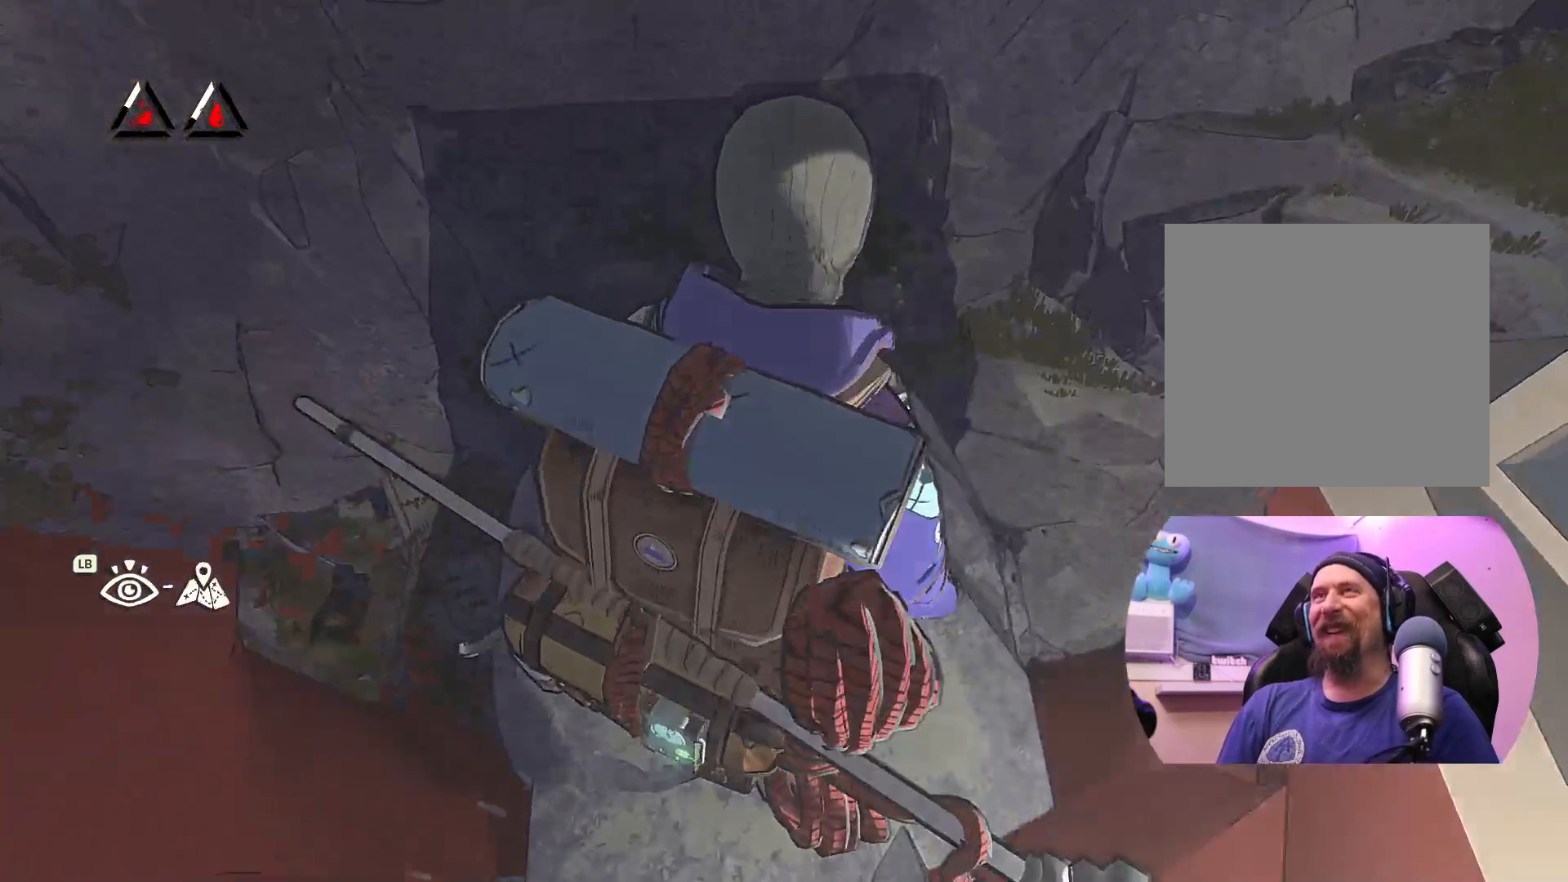
{"buttons": [], "left_stick": "center", "right_stick": "center", "events": [[183, "right_stick", "center"]]}